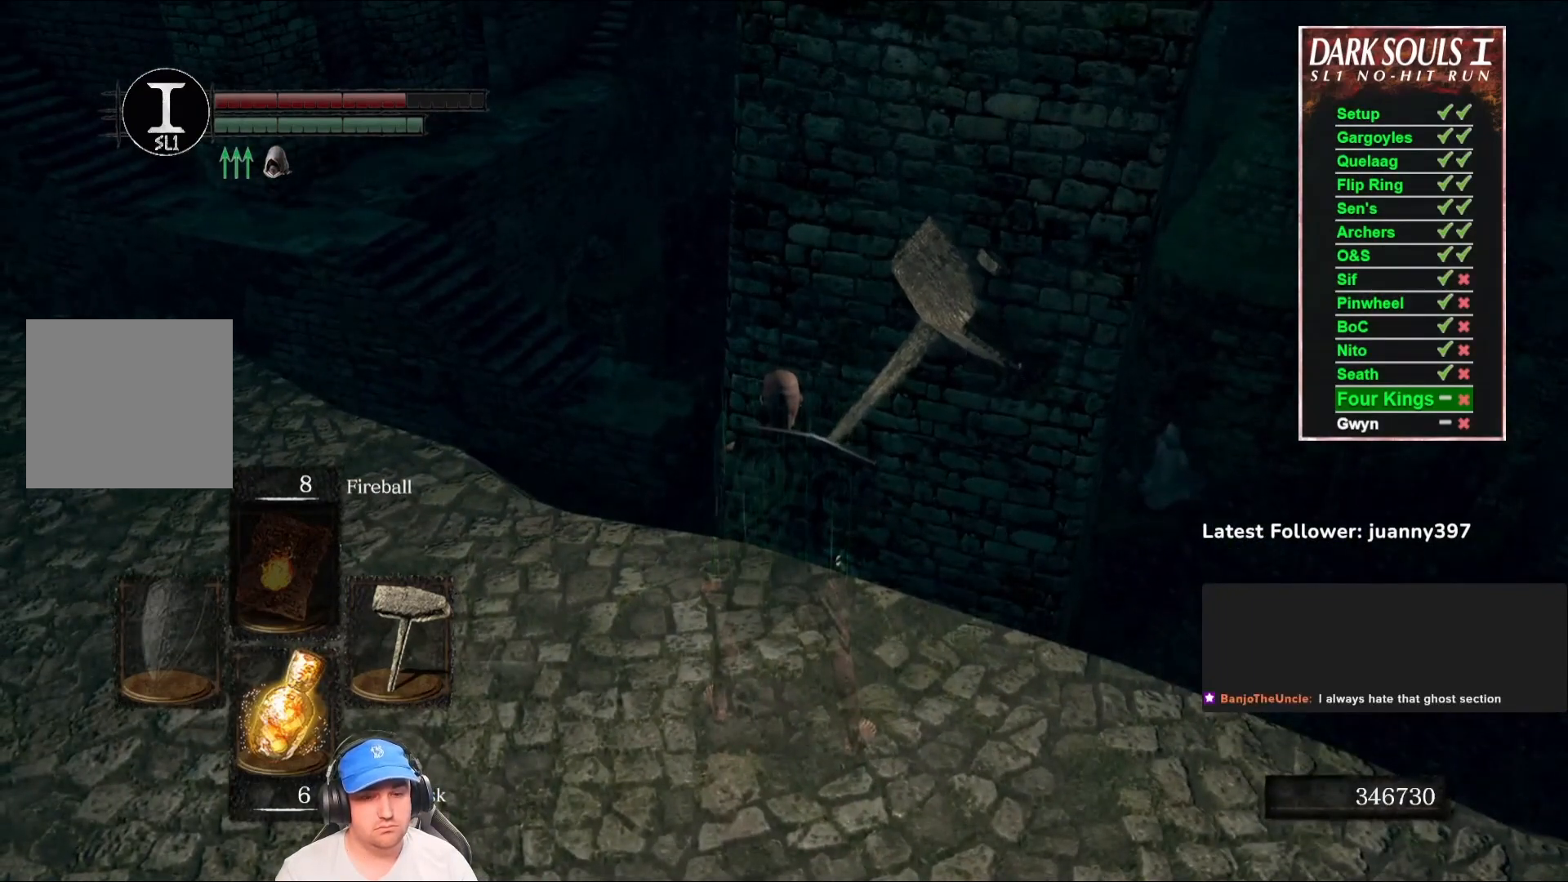
Gameplay with a controller (Xbox layout); each line is a JSON object with the inputs held at the frame after it. "events" lists button and stick changes between this image and that frame as [ms after this image, input, new state], when the widget could be followed in between. Not read: SHARE.
{"buttons": [], "left_stick": "center", "right_stick": "center", "events": [[33, "right_stick", "down"], [200, "right_stick", "center"]]}
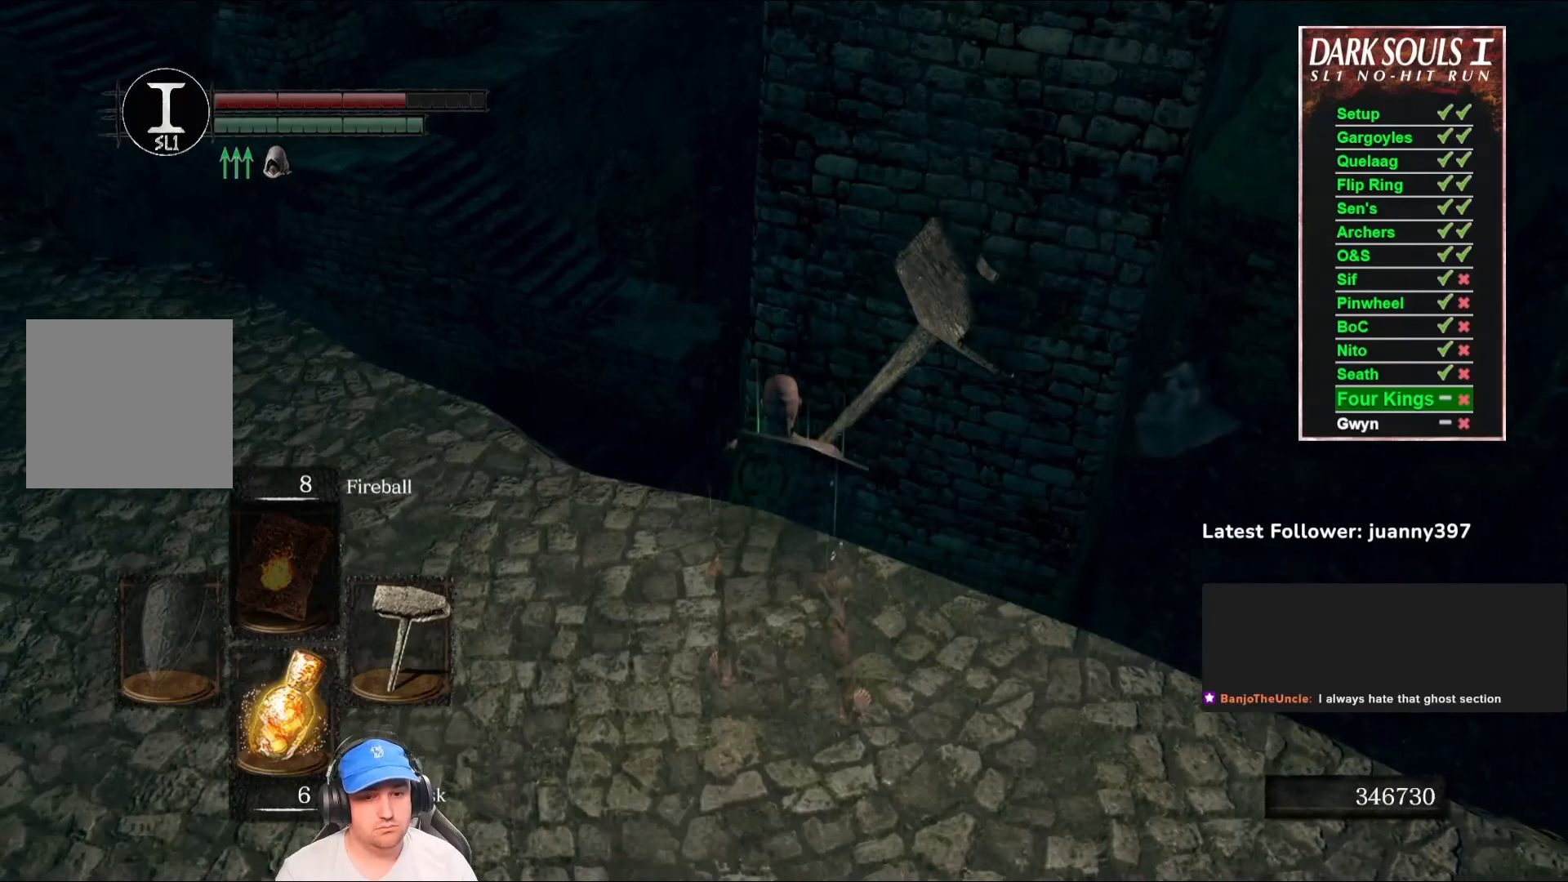
{"buttons": [], "left_stick": "center", "right_stick": "center", "events": []}
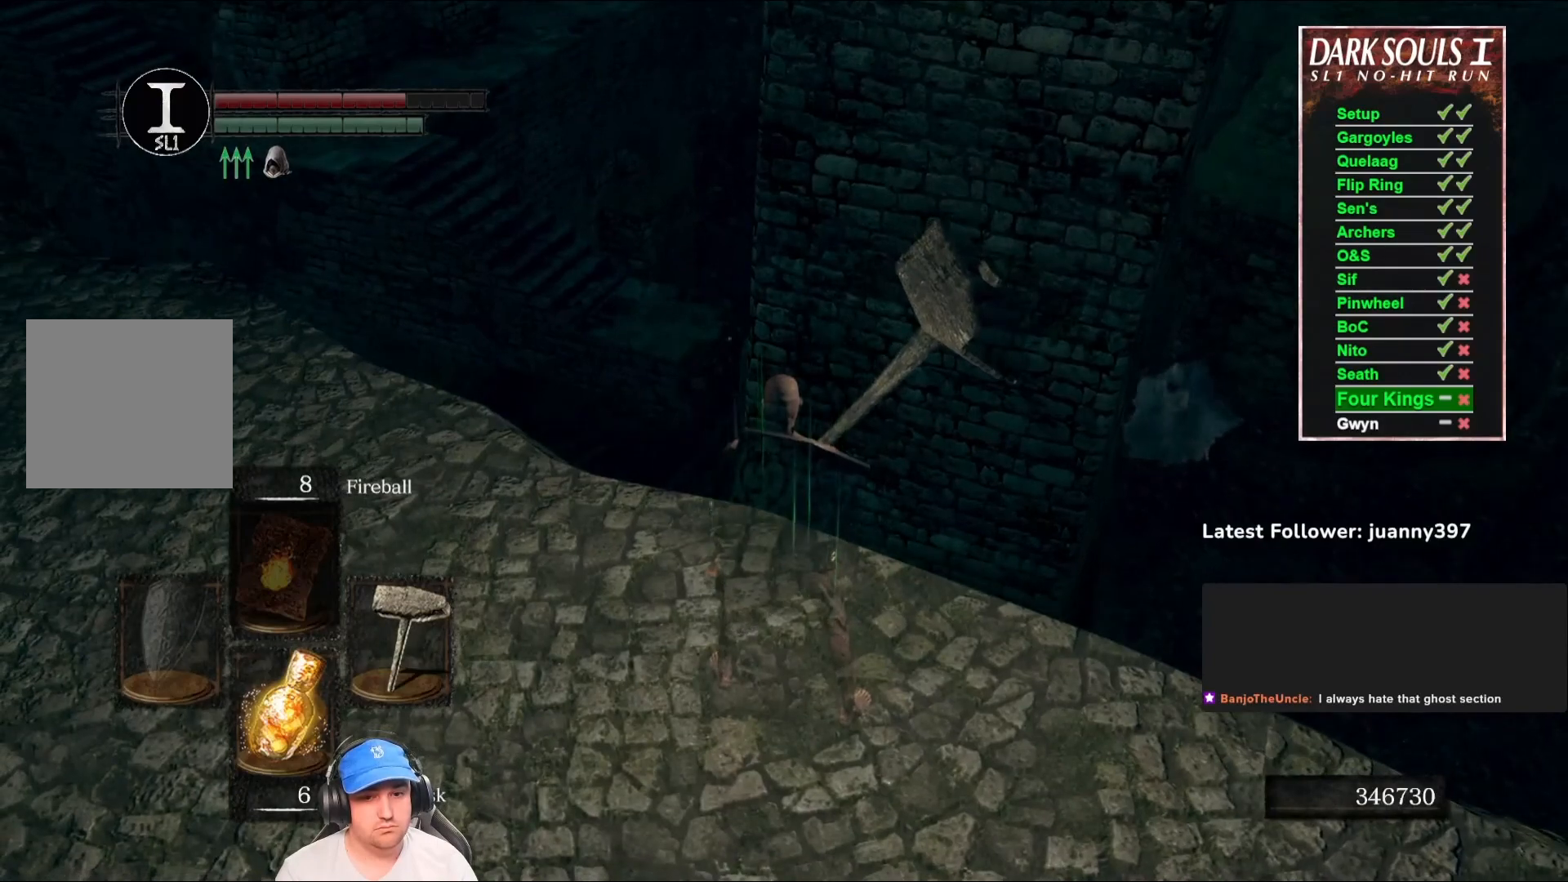
{"buttons": [], "left_stick": "center", "right_stick": "center", "events": []}
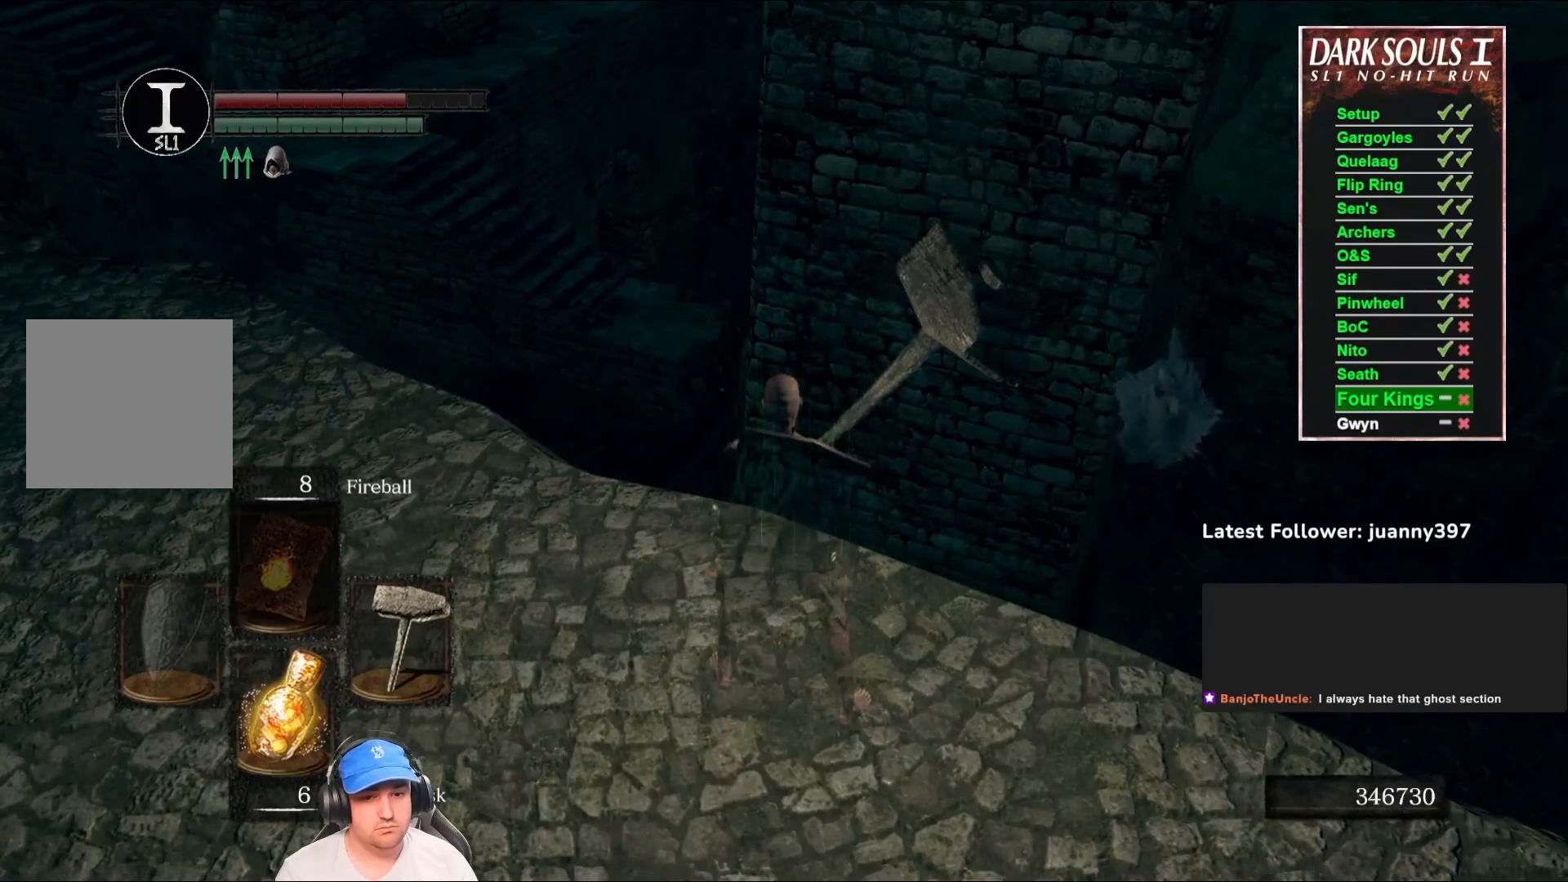
{"buttons": [], "left_stick": "center", "right_stick": "center", "events": [[67, "left_stick", "down-left"], [300, "left_stick", "center"]]}
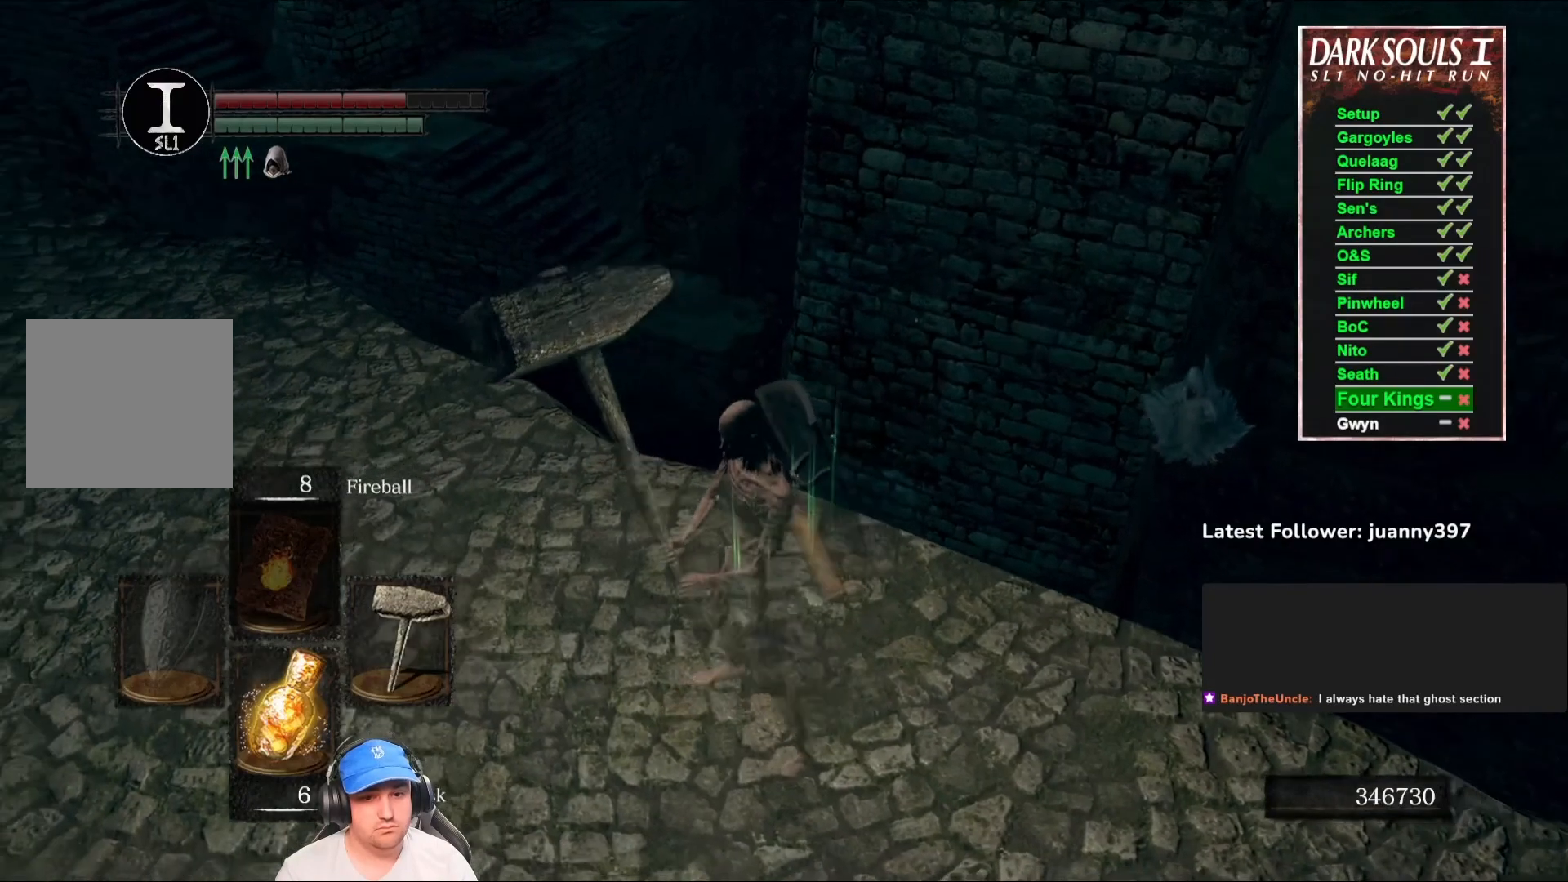
{"buttons": [], "left_stick": "center", "right_stick": "center", "events": [[100, "right_stick", "right"], [267, "right_stick", "center"]]}
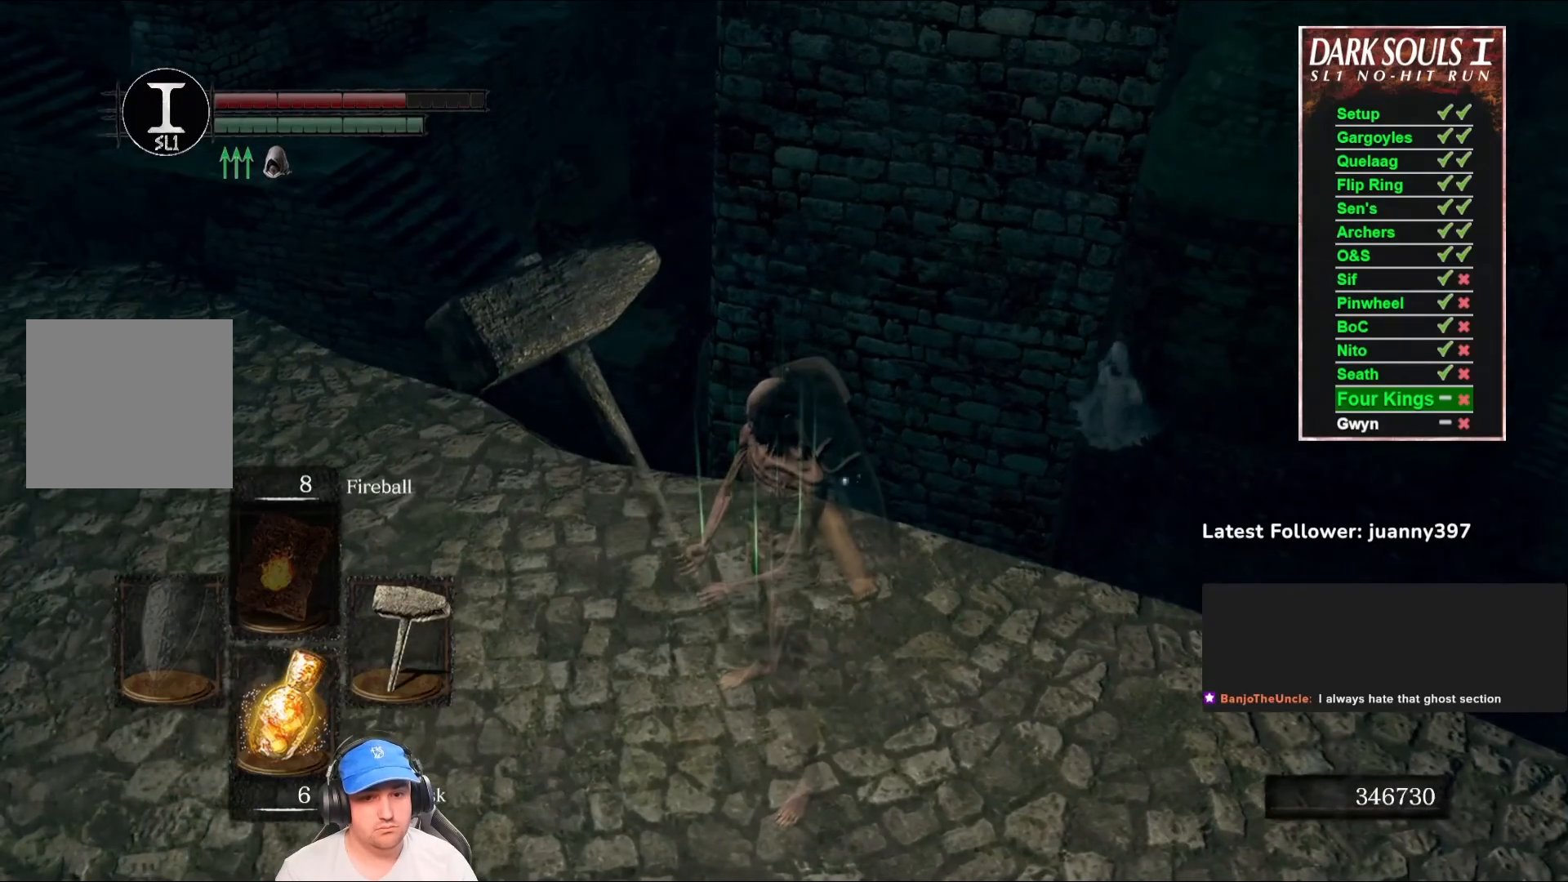
{"buttons": [], "left_stick": "left", "right_stick": "center", "events": [[100, "left_stick", "up-right"], [267, "left_stick", "up"], [300, "right_stick", "down-left"], [467, "left_stick", "left"], [467, "right_stick", "center"]]}
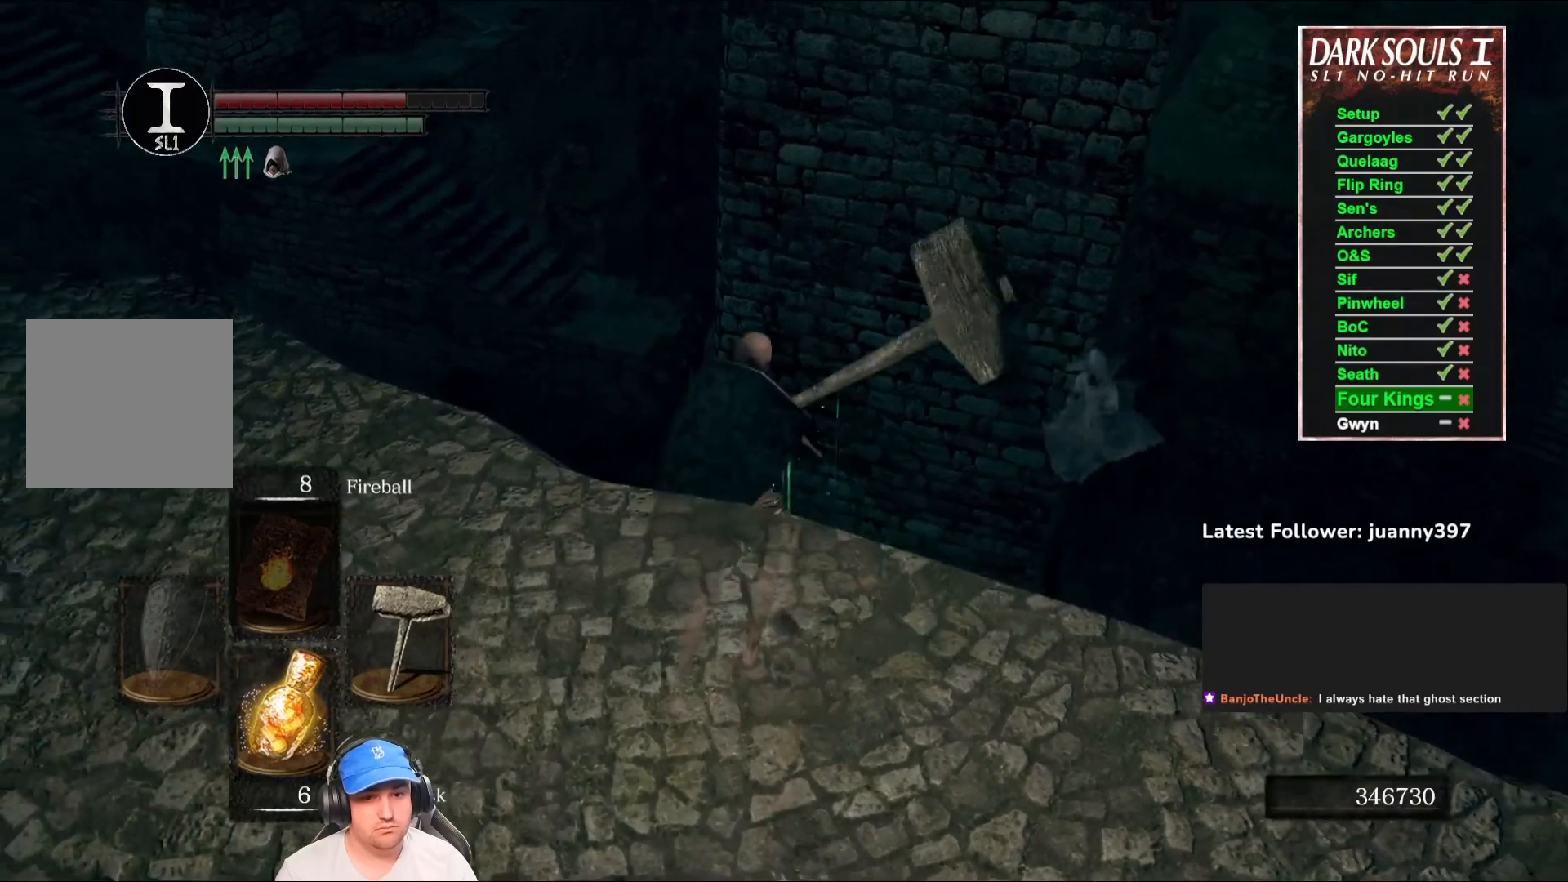
{"buttons": ["B"], "left_stick": "up-left", "right_stick": "right", "events": [[100, "left_stick", "down-left"], [167, "B", "down"], [400, "left_stick", "left"], [500, "left_stick", "up-left"], [500, "right_stick", "right"]]}
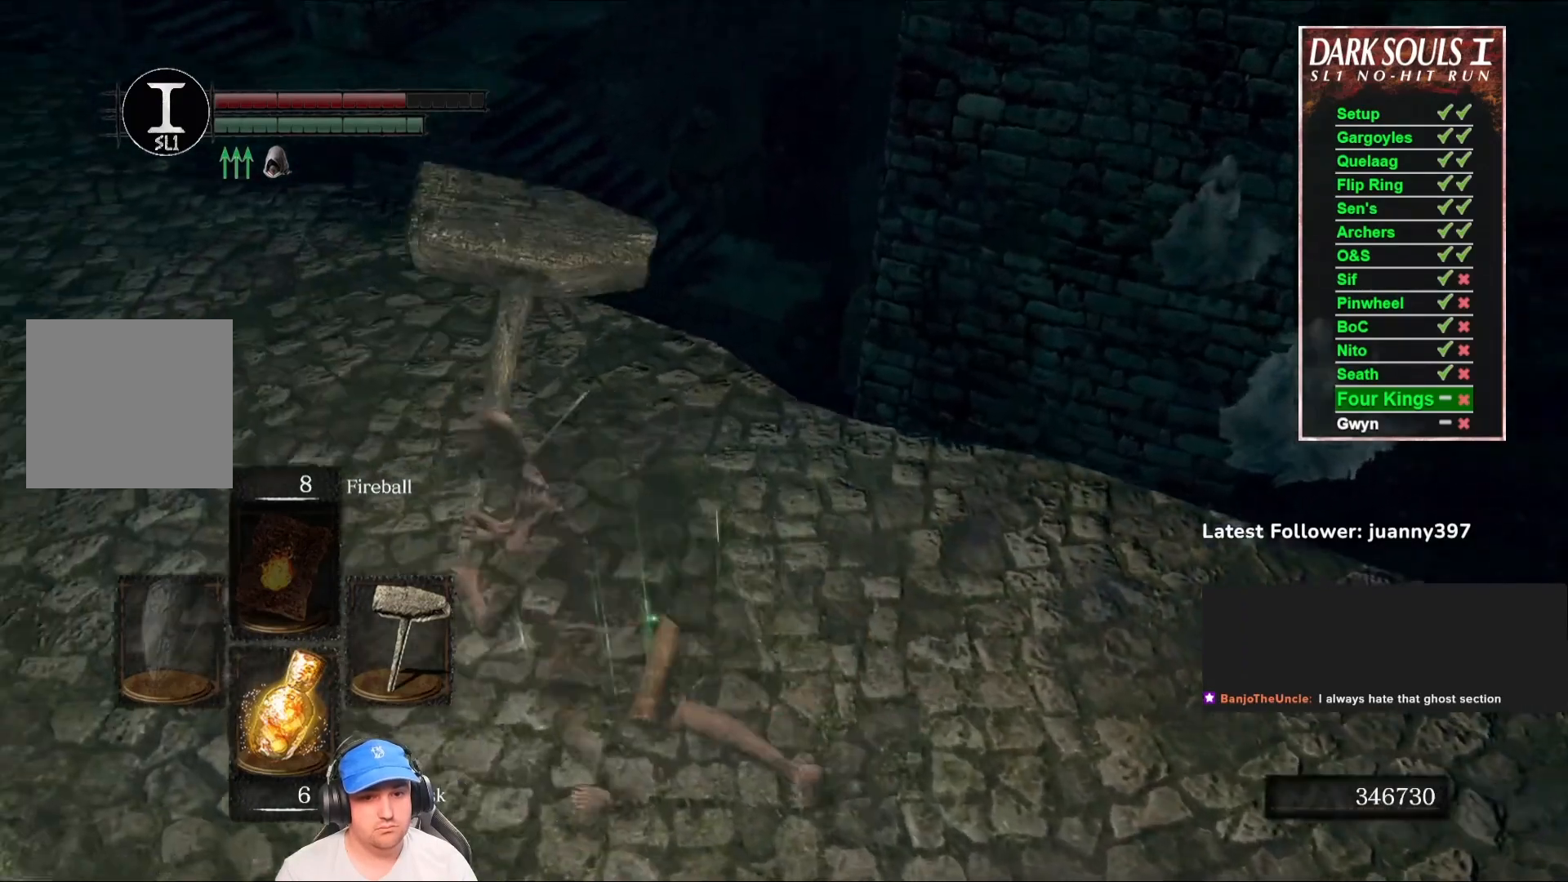
{"buttons": ["B"], "left_stick": "up", "right_stick": "center", "events": [[133, "right_stick", "center"], [467, "left_stick", "up"]]}
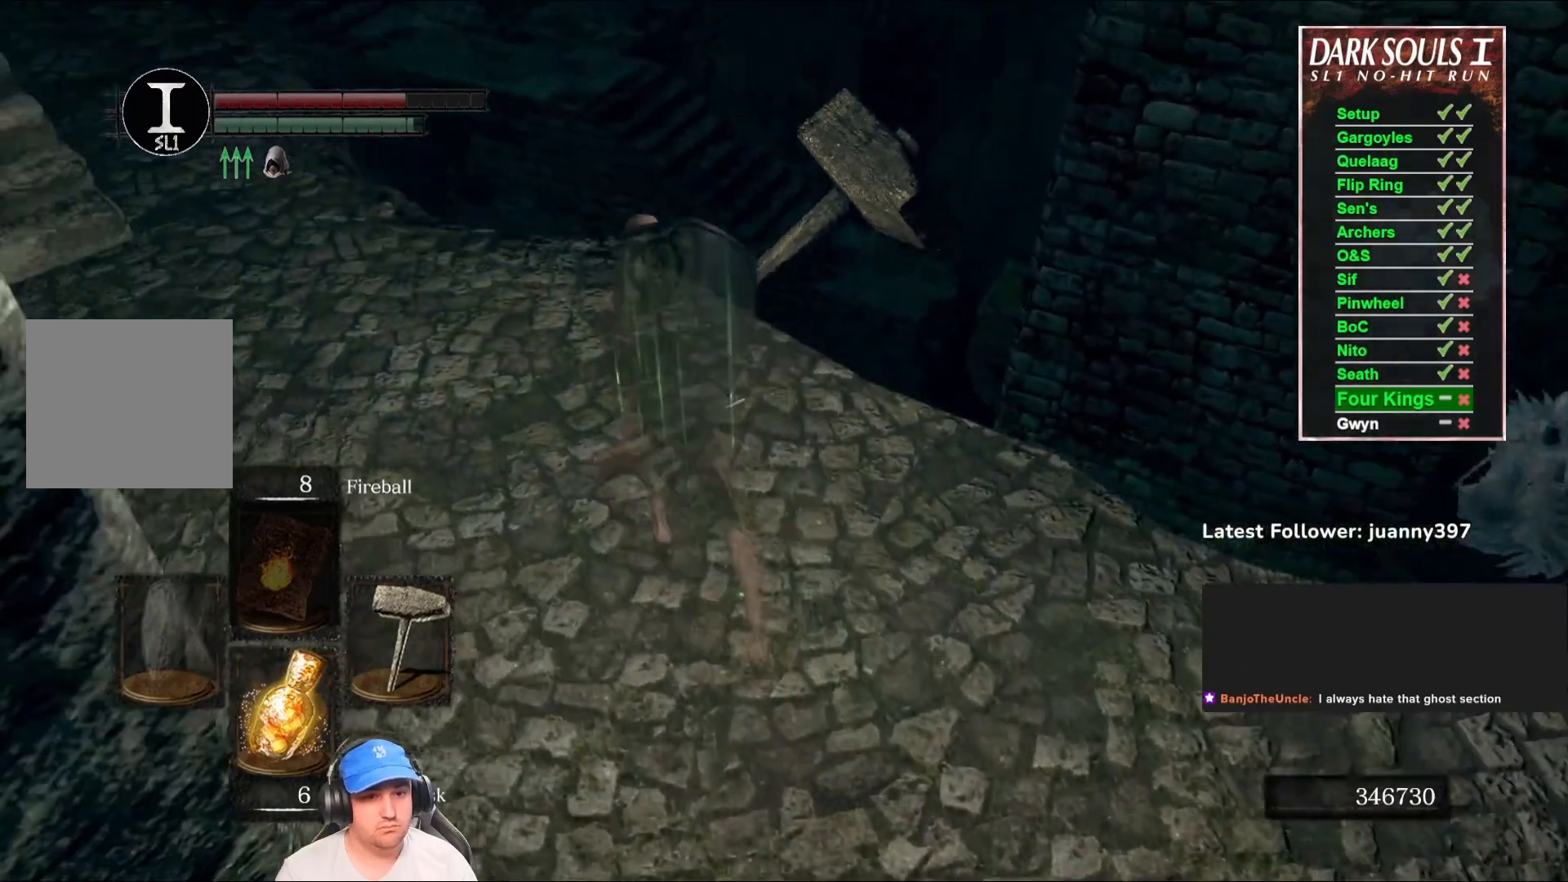
{"buttons": ["B"], "left_stick": "up", "right_stick": "center", "events": [[33, "right_stick", "down-right"], [233, "right_stick", "center"]]}
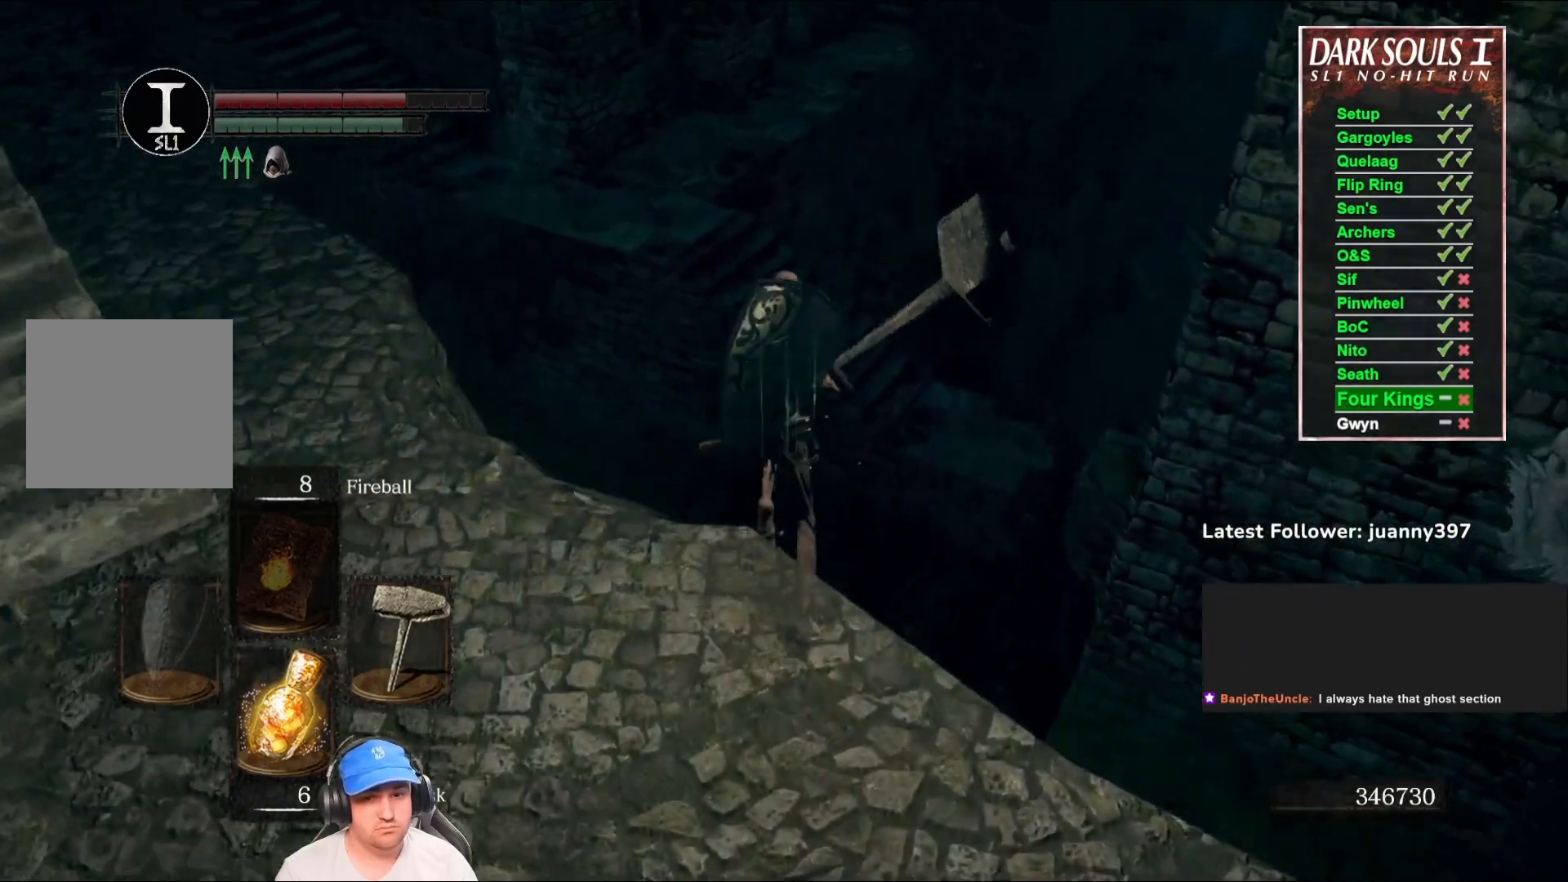
{"buttons": [], "left_stick": "up", "right_stick": "down-right", "events": [[233, "right_stick", "down-right"], [300, "B", "up"]]}
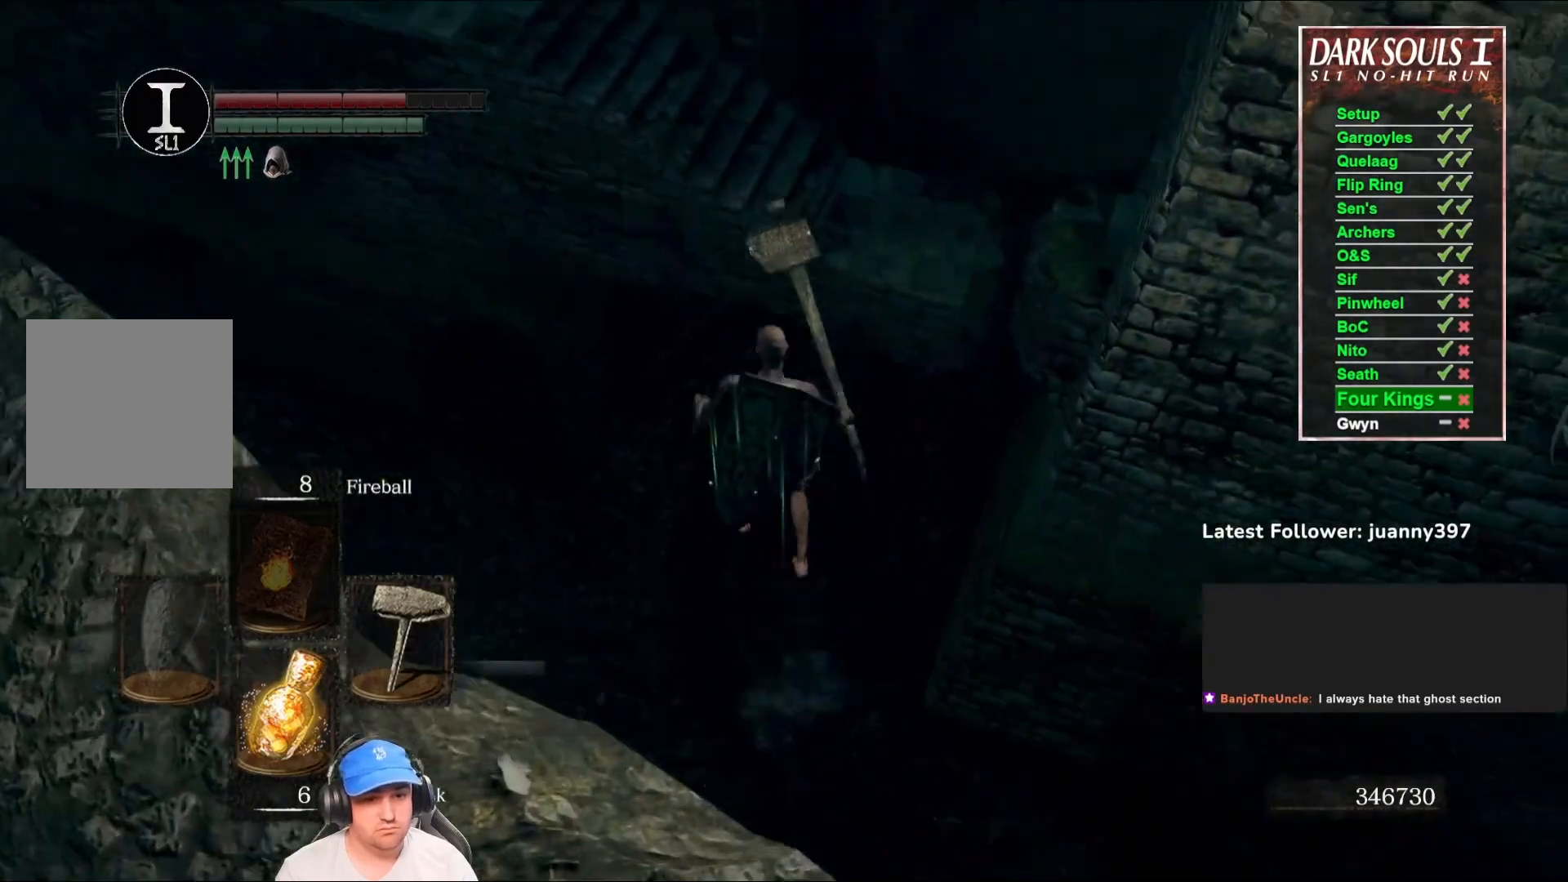
{"buttons": [], "left_stick": "up", "right_stick": "center", "events": [[33, "right_stick", "center"], [300, "right_stick", "down"], [467, "right_stick", "center"]]}
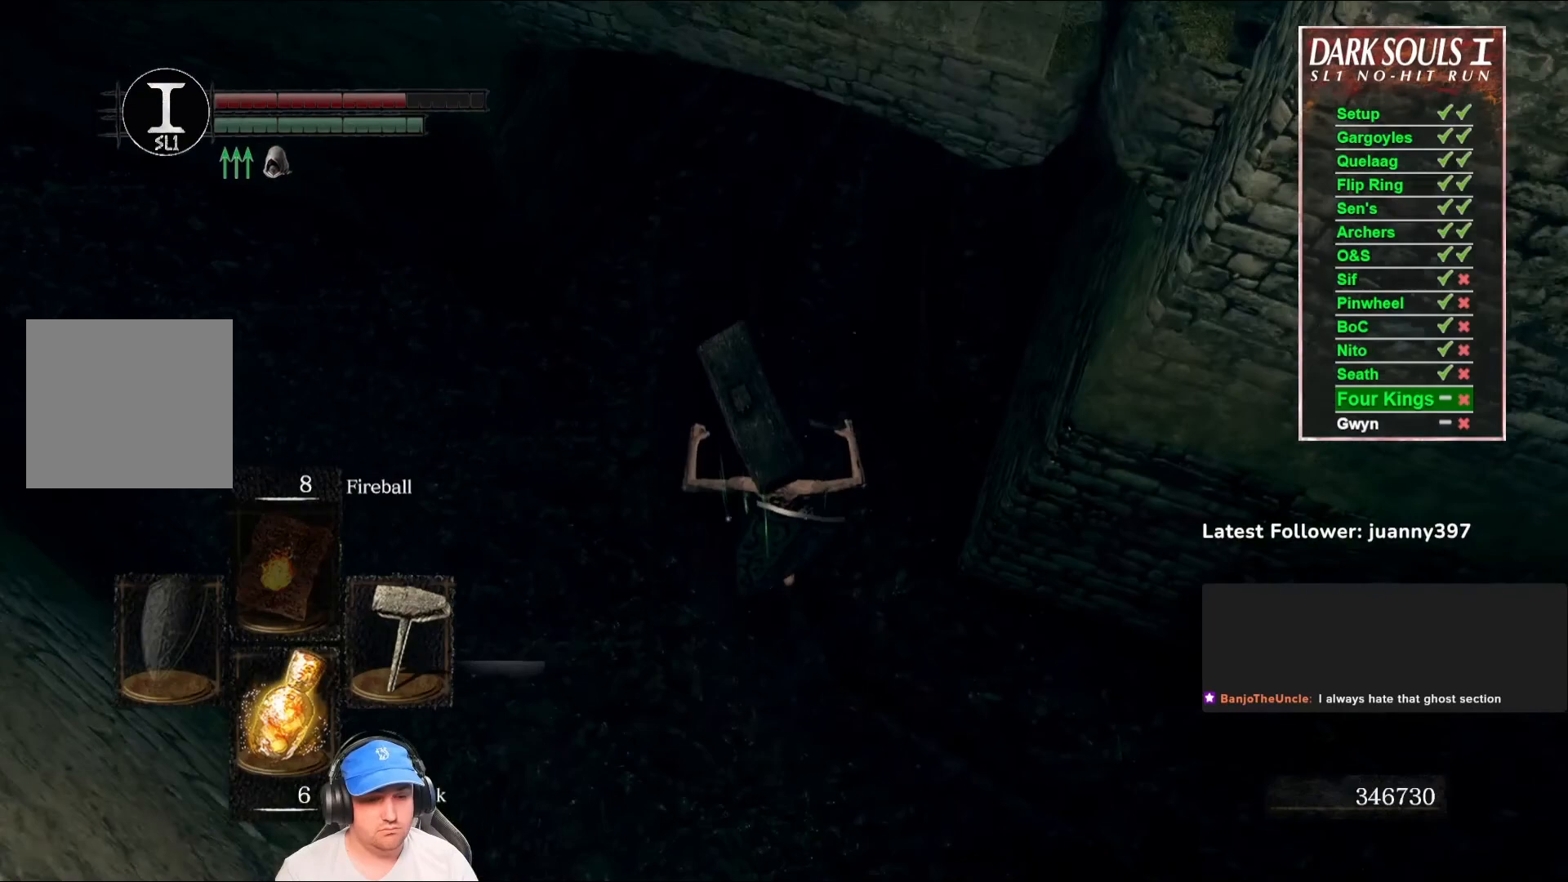
{"buttons": [], "left_stick": "up", "right_stick": "center", "events": [[233, "B", "down"], [300, "B", "up"], [433, "B", "down"], [467, "B", "up"]]}
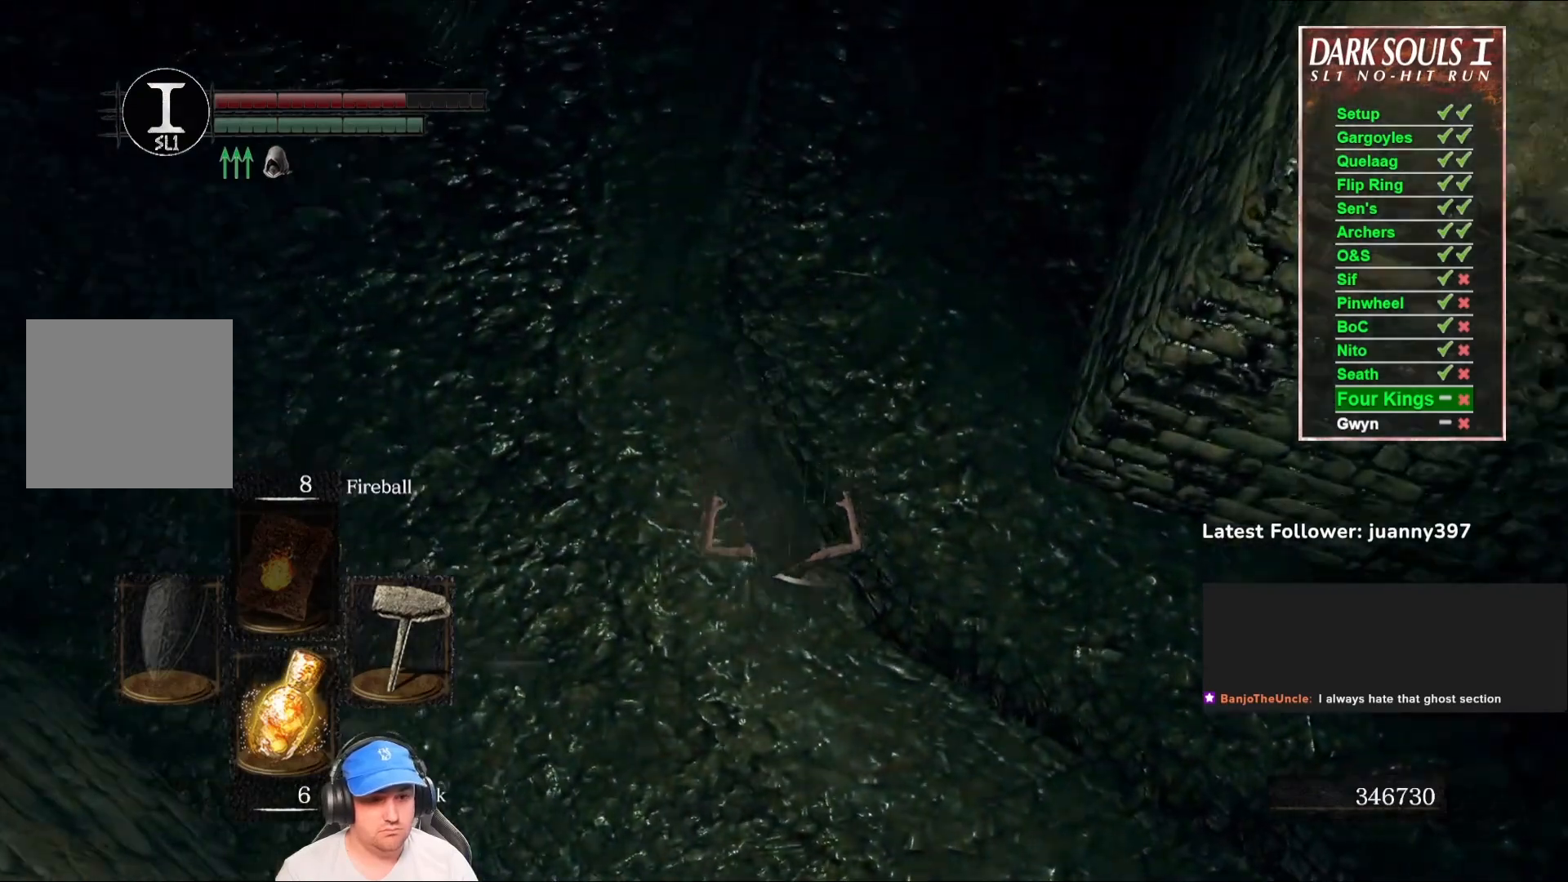
{"buttons": [], "left_stick": "up", "right_stick": "center", "events": [[67, "B", "down"], [100, "B", "up"], [233, "B", "down"], [267, "B", "up"], [367, "B", "down"], [433, "B", "up"]]}
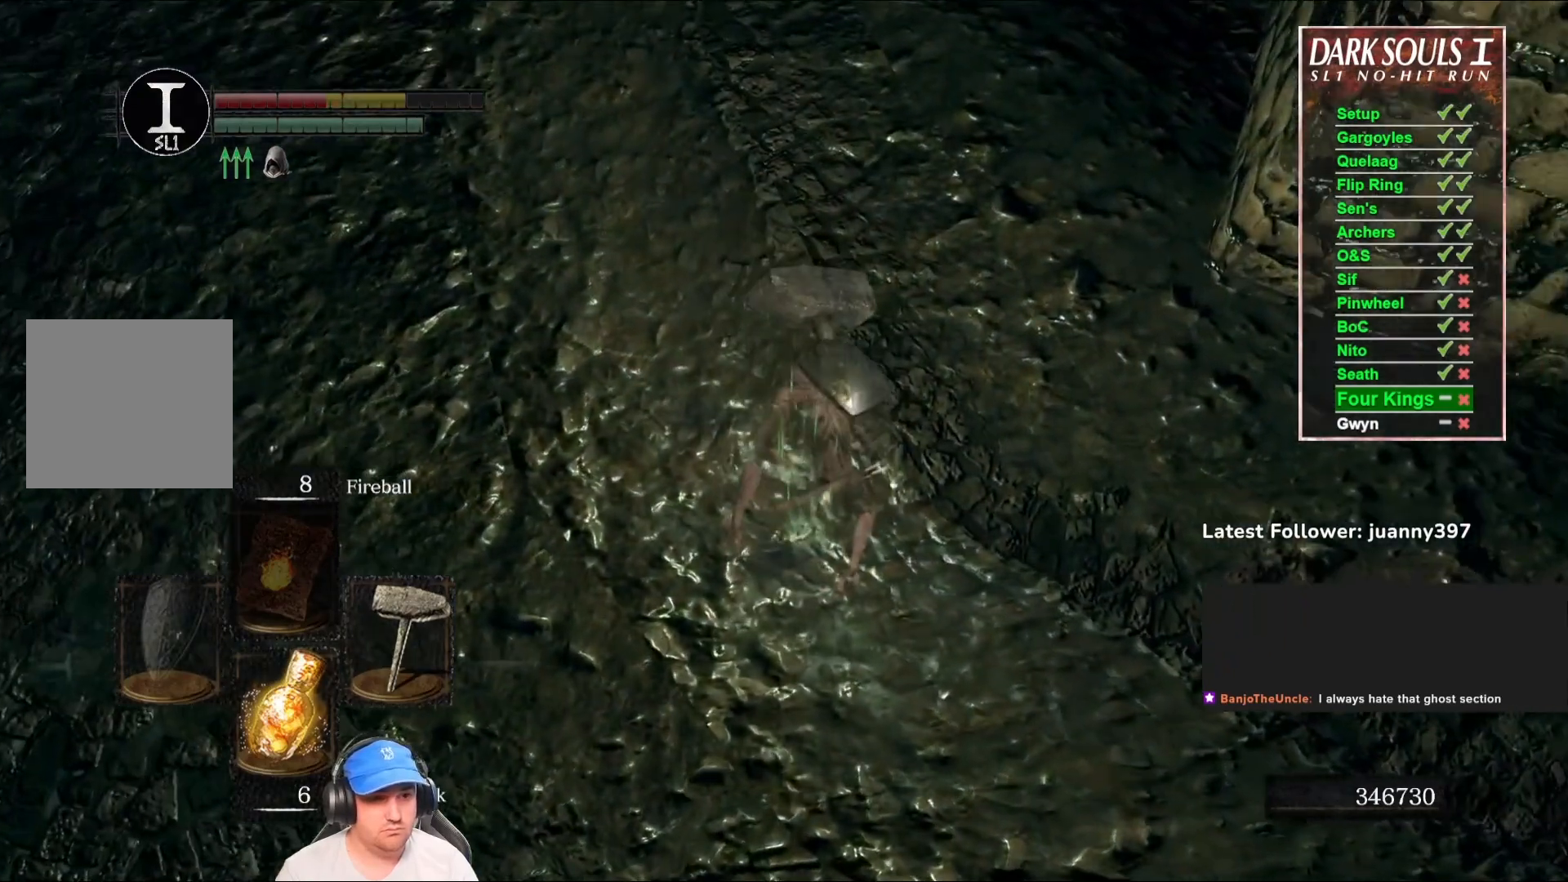
{"buttons": ["B"], "left_stick": "up", "right_stick": "center", "events": [[100, "right_stick", "up"], [267, "B", "down"], [267, "right_stick", "center"], [400, "B", "up"], [467, "B", "down"]]}
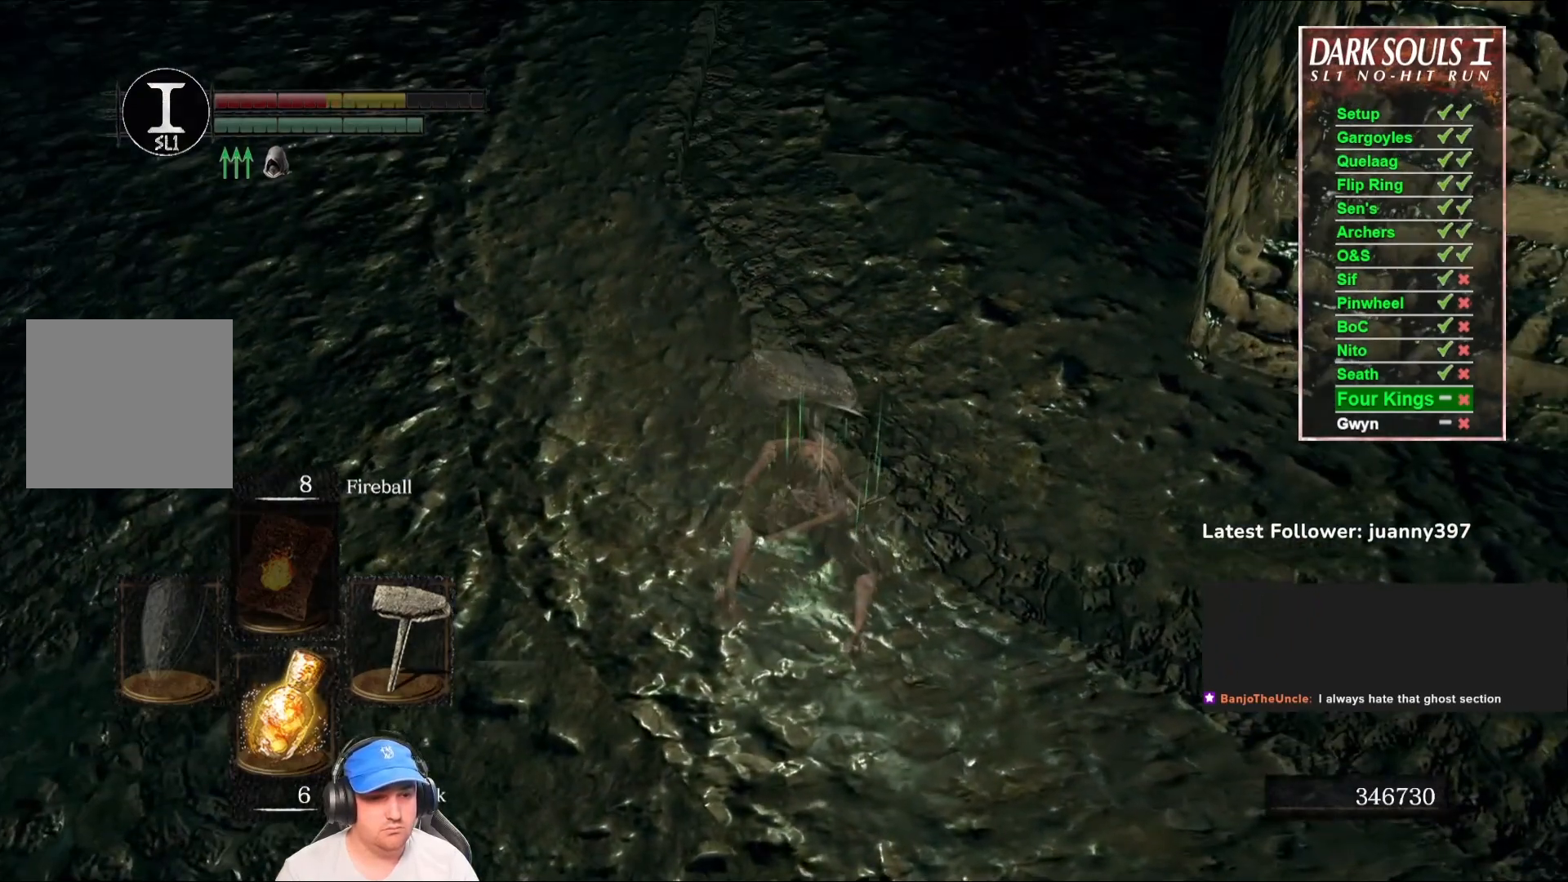
{"buttons": [], "left_stick": "up", "right_stick": "center", "events": [[33, "B", "up"], [100, "right_stick", "up"], [133, "B", "down"], [167, "B", "up"], [267, "B", "down"], [300, "B", "up"], [300, "right_stick", "center"], [367, "B", "down"], [433, "B", "up"]]}
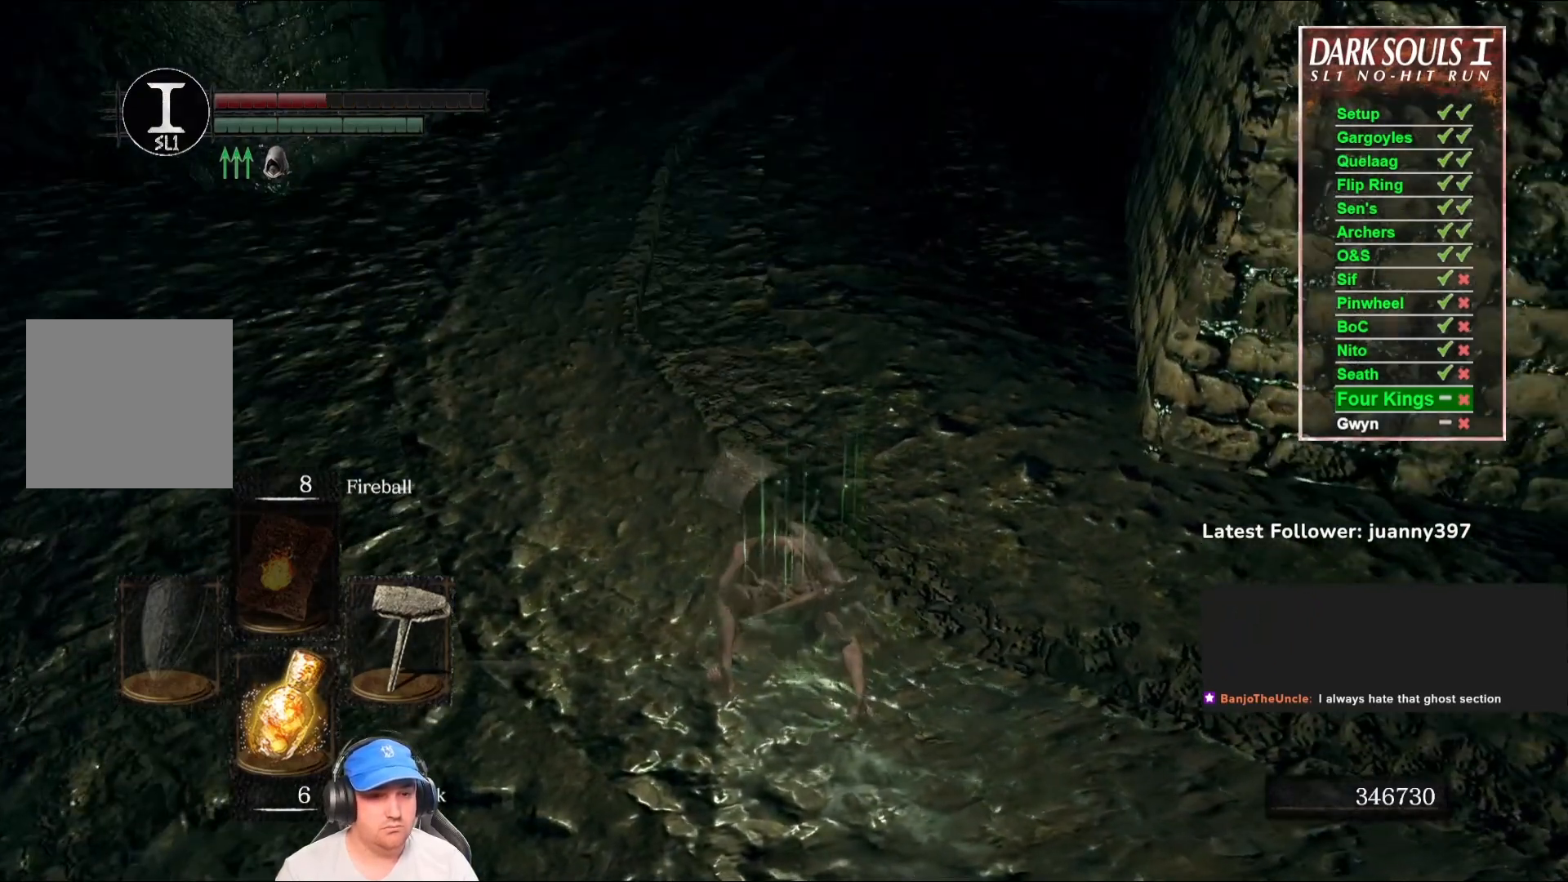
{"buttons": ["B"], "left_stick": "up", "right_stick": "center", "events": [[33, "B", "down"], [67, "B", "up"], [167, "B", "down"], [200, "B", "up"], [267, "B", "down"], [267, "right_stick", "up"], [367, "B", "up"], [433, "B", "down"], [467, "right_stick", "center"]]}
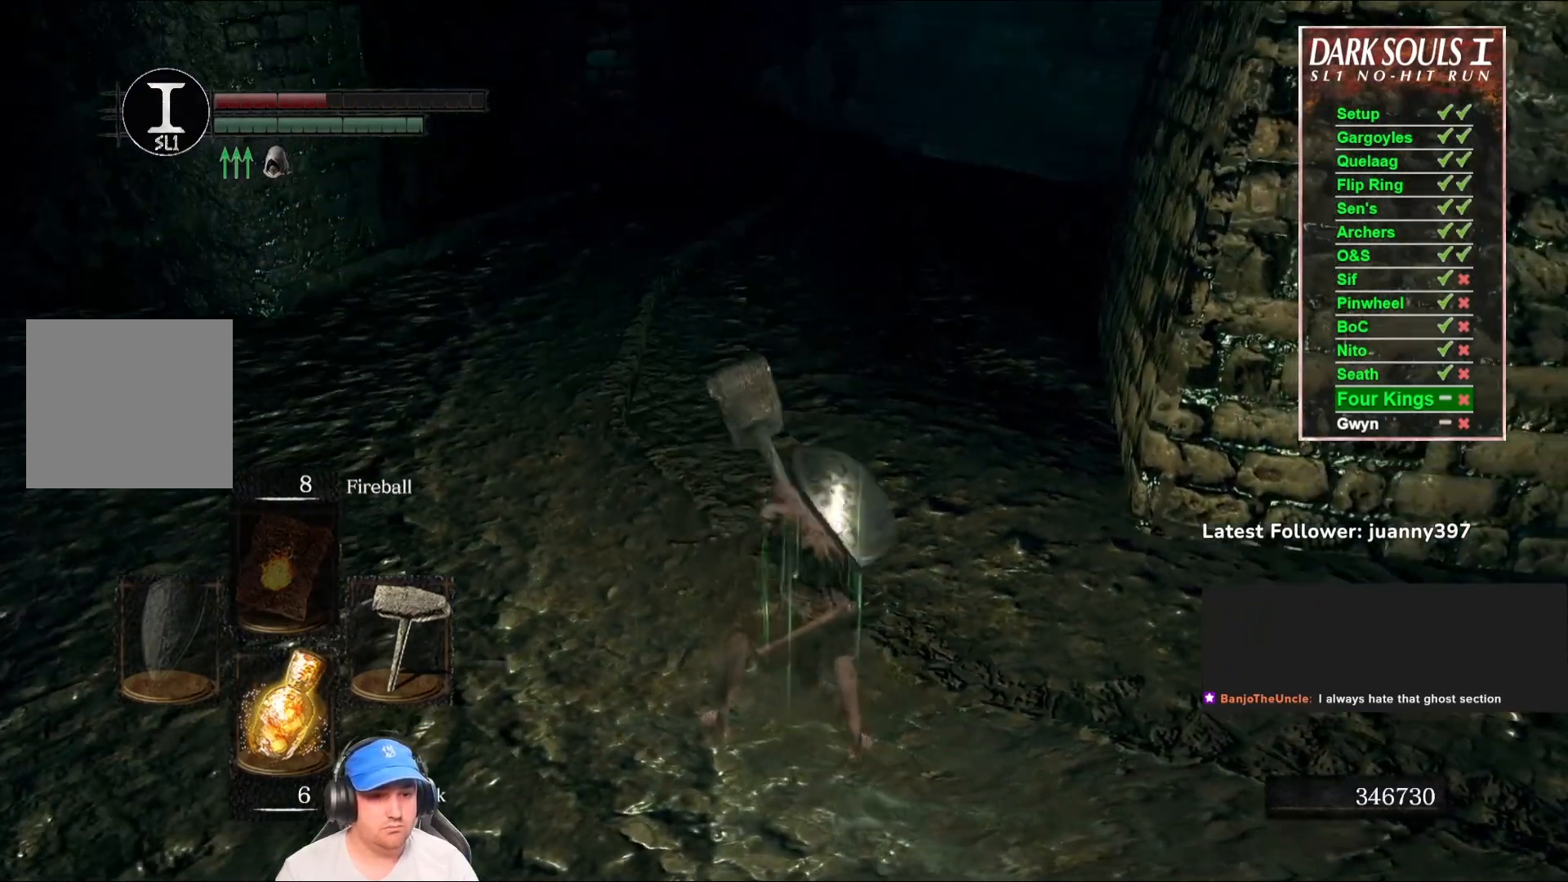
{"buttons": ["B"], "left_stick": "up", "right_stick": "center", "events": [[300, "right_stick", "up-right"], [433, "right_stick", "center"]]}
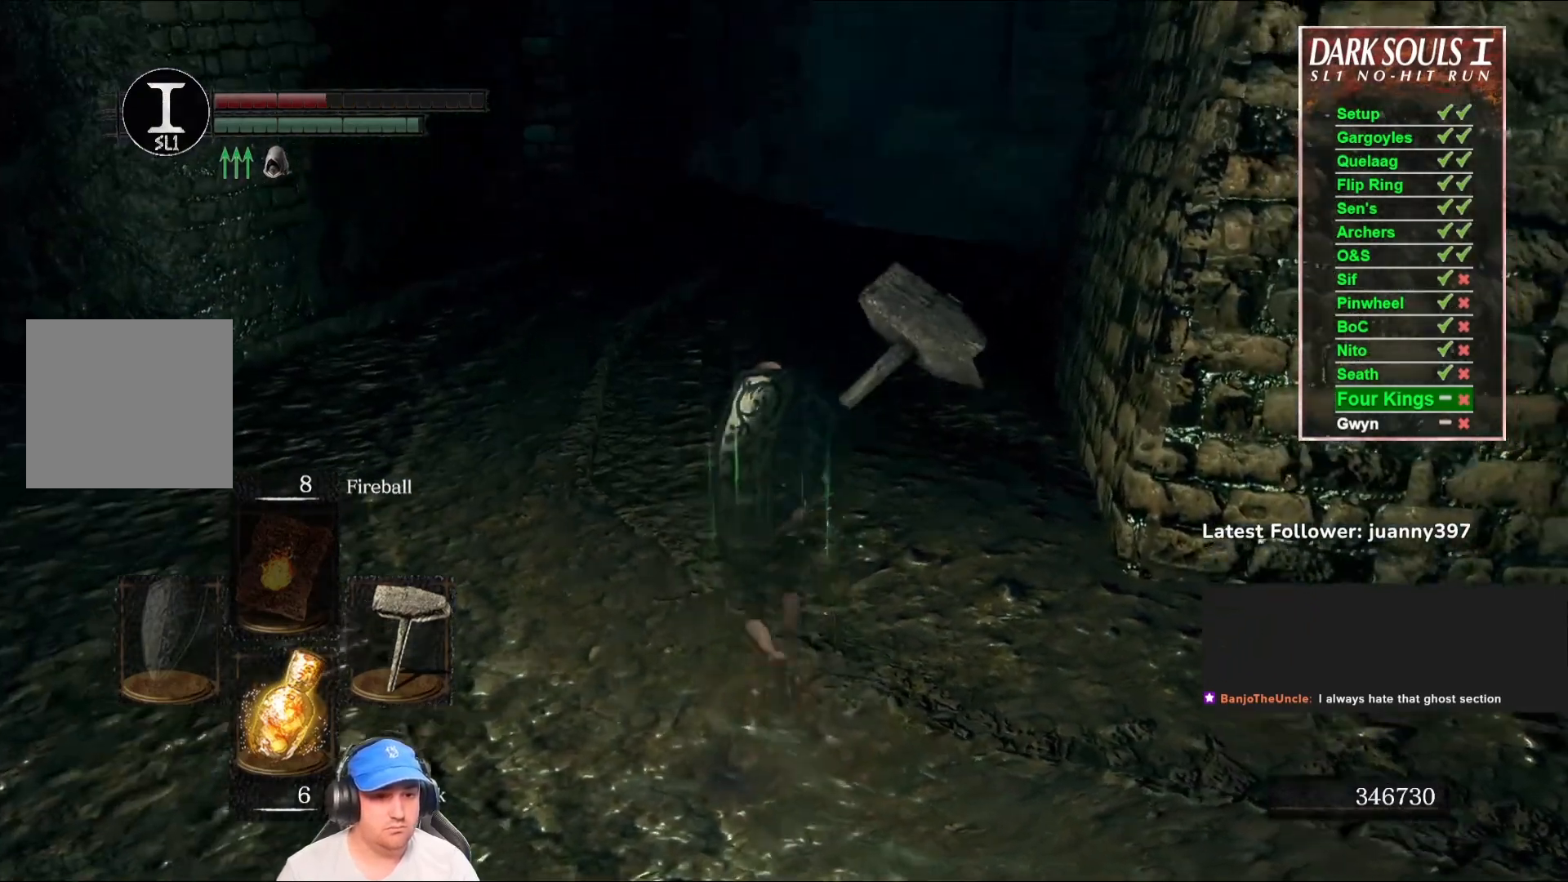
{"buttons": ["B"], "left_stick": "up", "right_stick": "center", "events": [[133, "right_stick", "right"], [267, "right_stick", "center"]]}
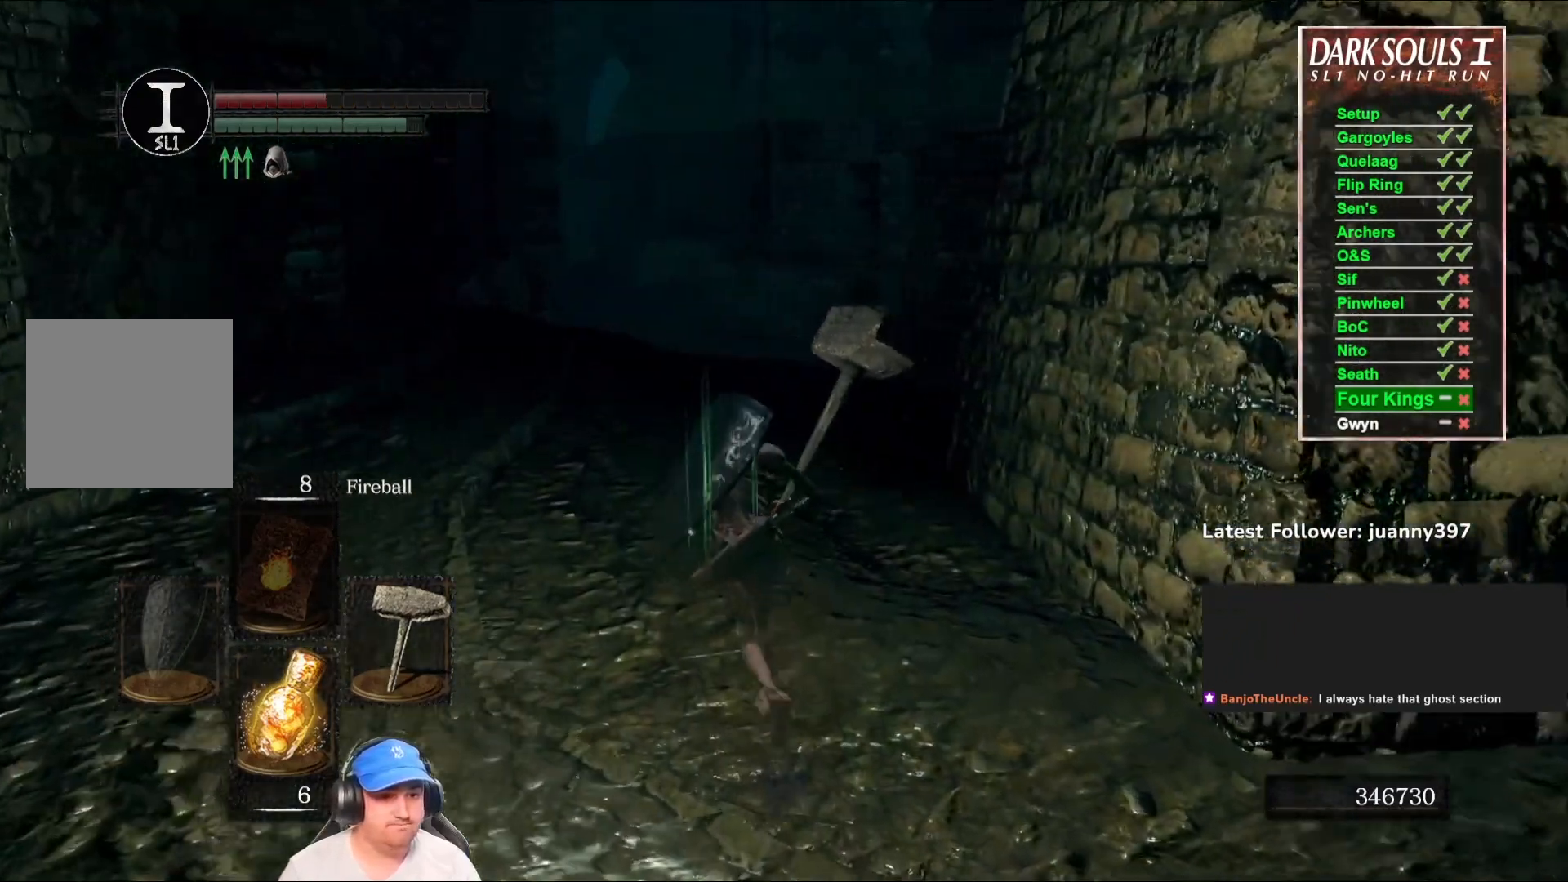
{"buttons": ["B"], "left_stick": "up", "right_stick": "down-right", "events": [[67, "right_stick", "down-right"], [200, "right_stick", "center"], [433, "right_stick", "down-right"]]}
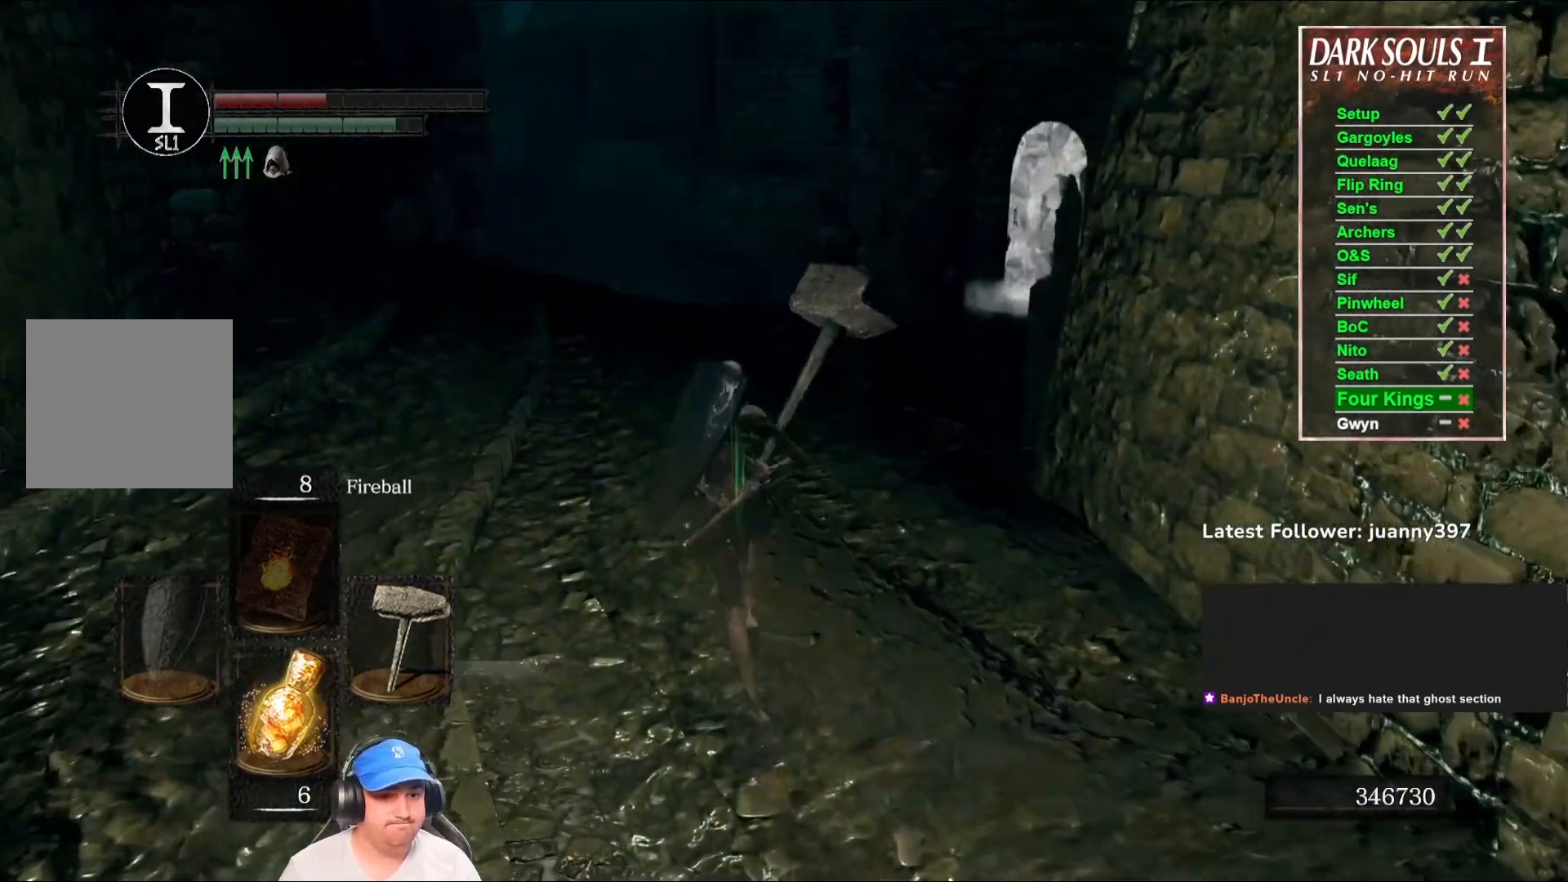
{"buttons": ["B"], "left_stick": "up", "right_stick": "down-right", "events": [[67, "right_stick", "center"], [467, "right_stick", "down-right"]]}
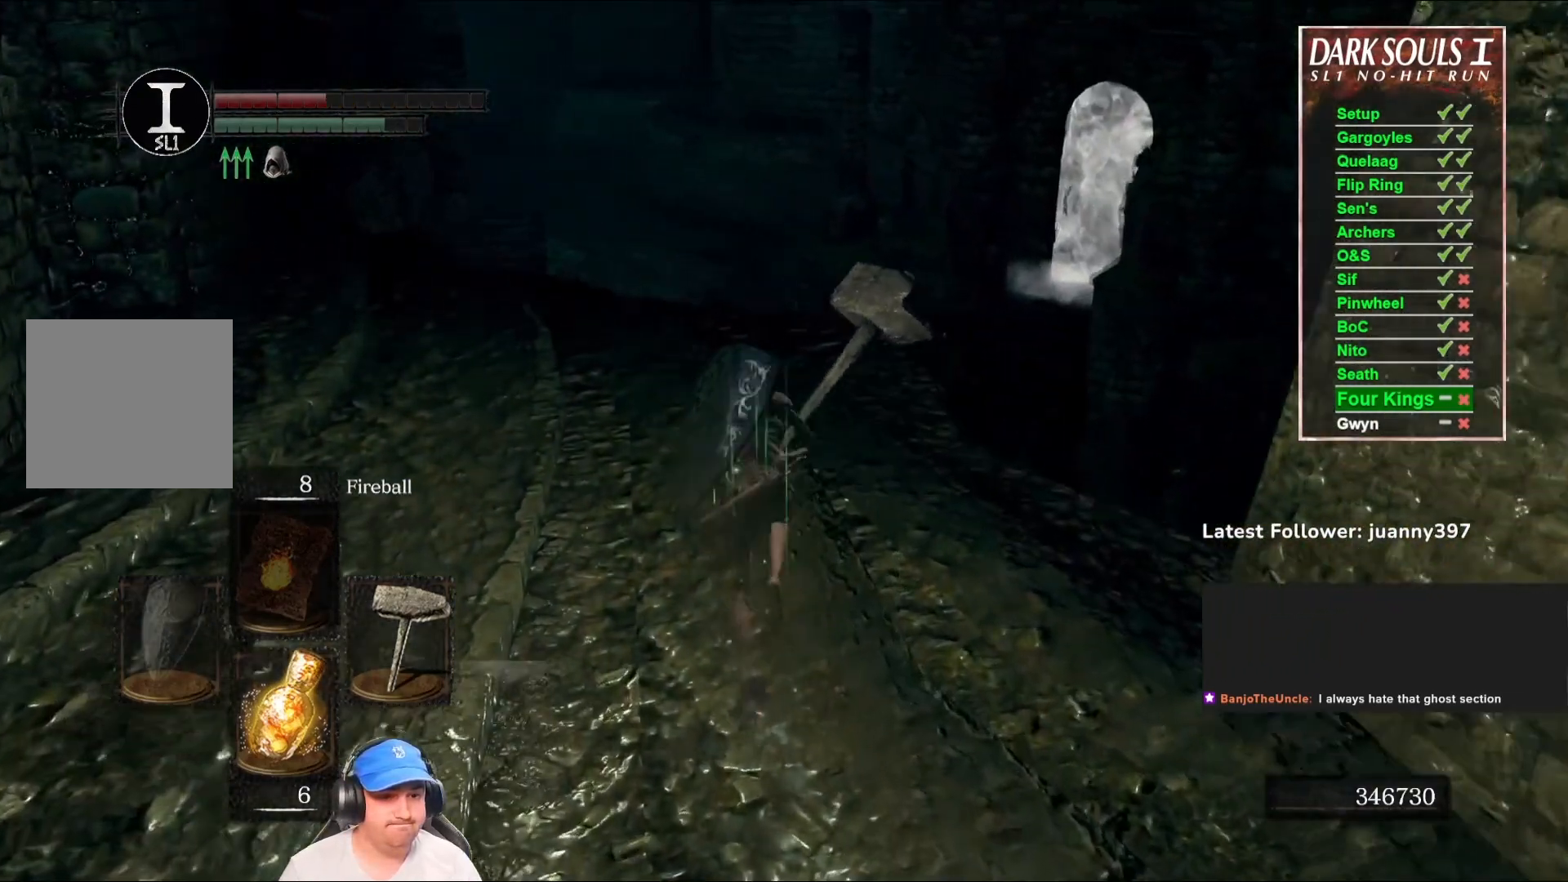
{"buttons": ["B"], "left_stick": "up", "right_stick": "right", "events": [[133, "right_stick", "center"], [433, "right_stick", "right"]]}
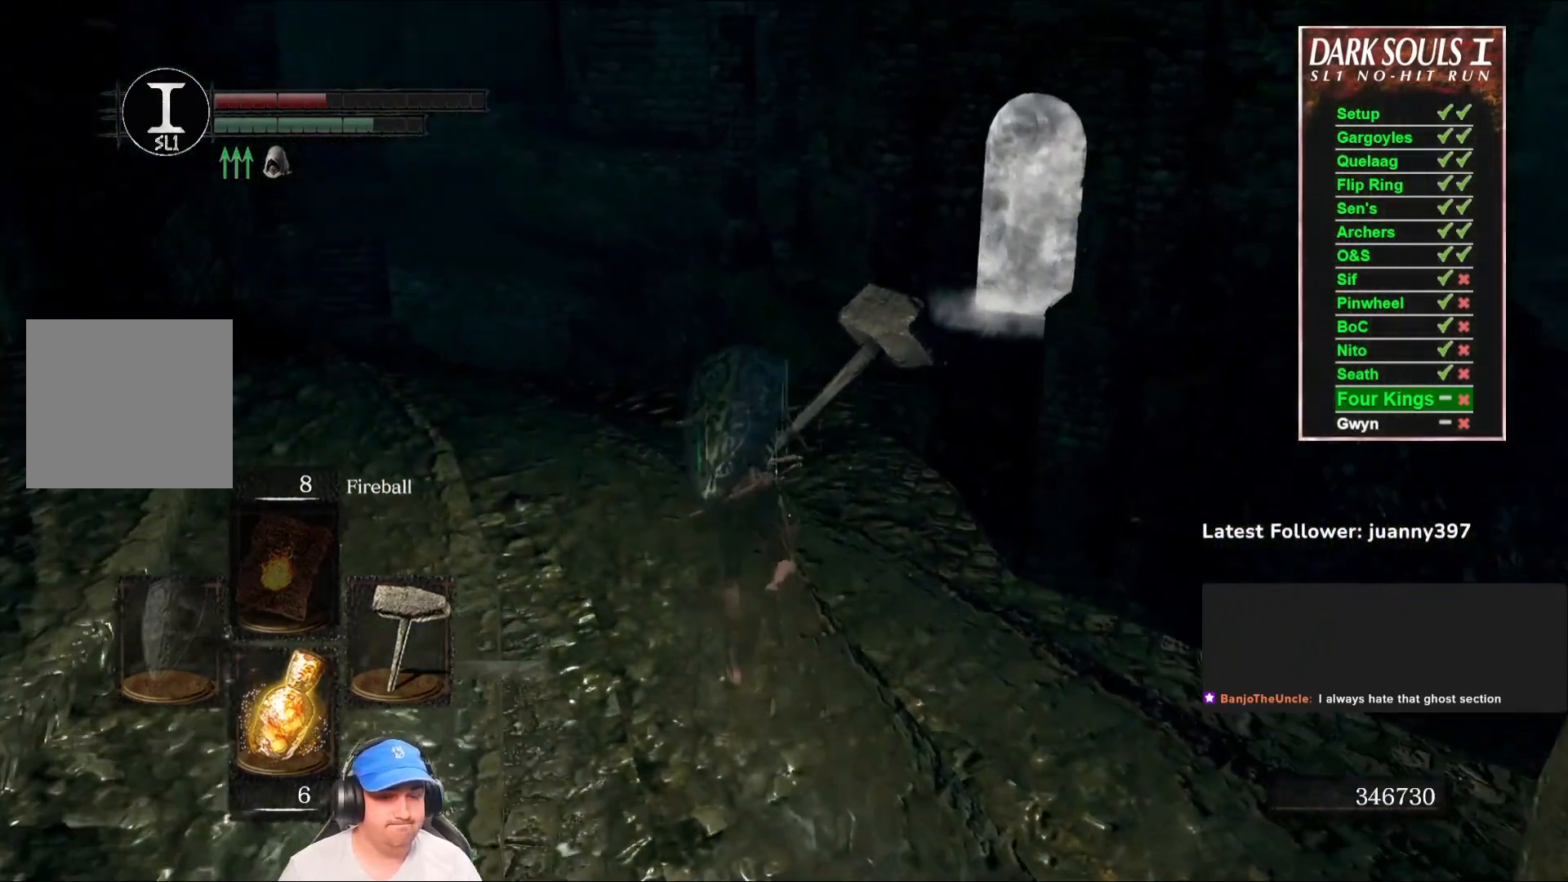
{"buttons": ["B"], "left_stick": "up", "right_stick": "center", "events": [[67, "right_stick", "center"], [333, "right_stick", "right"], [500, "right_stick", "center"]]}
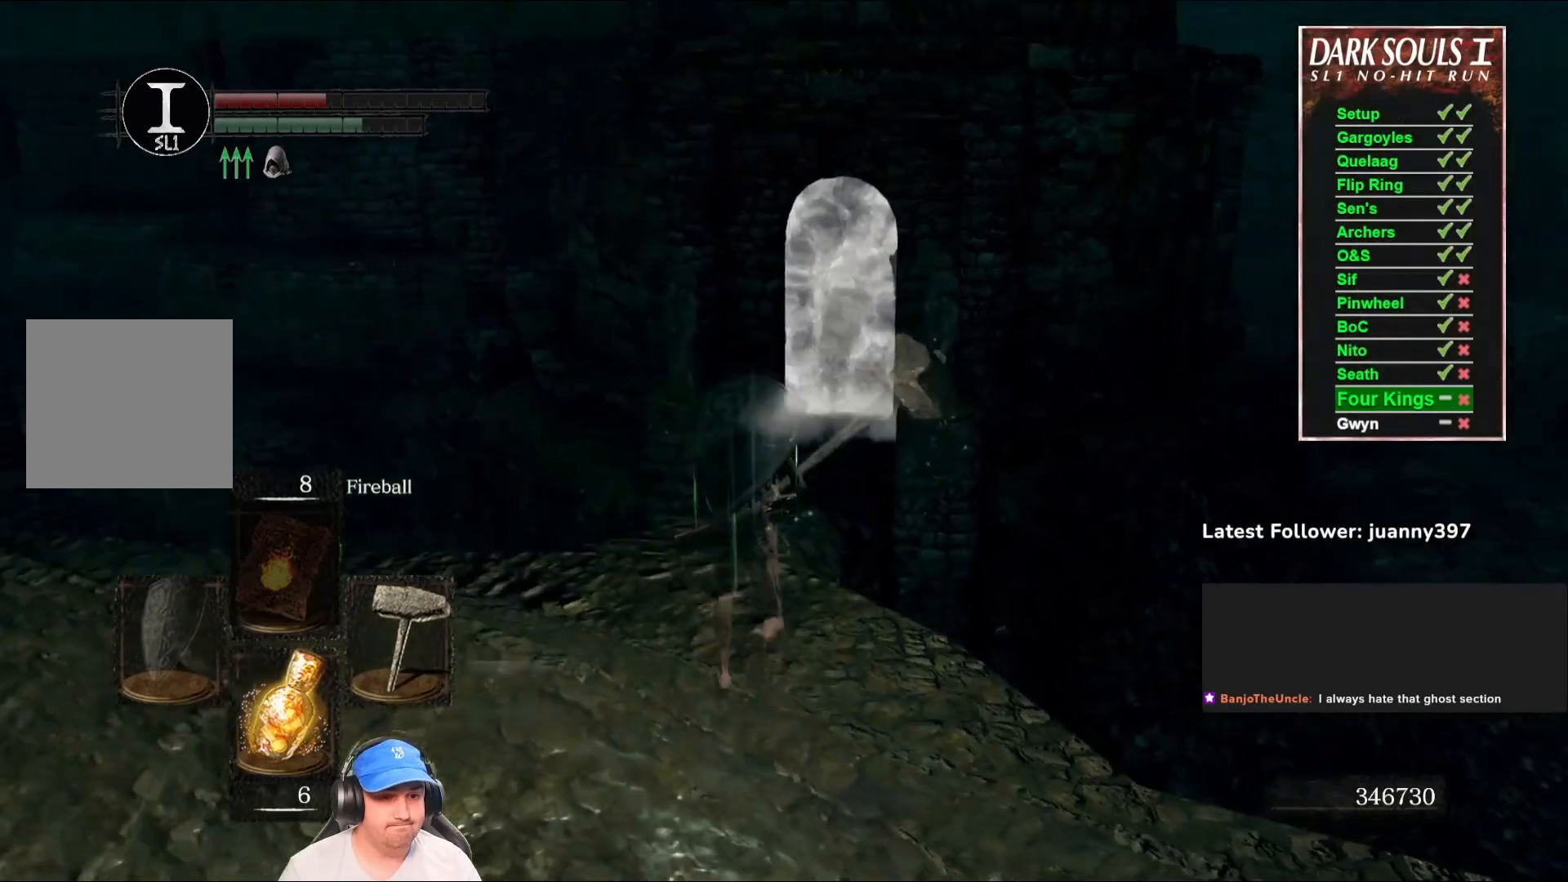
{"buttons": ["B"], "left_stick": "up", "right_stick": "right", "events": [[433, "right_stick", "right"]]}
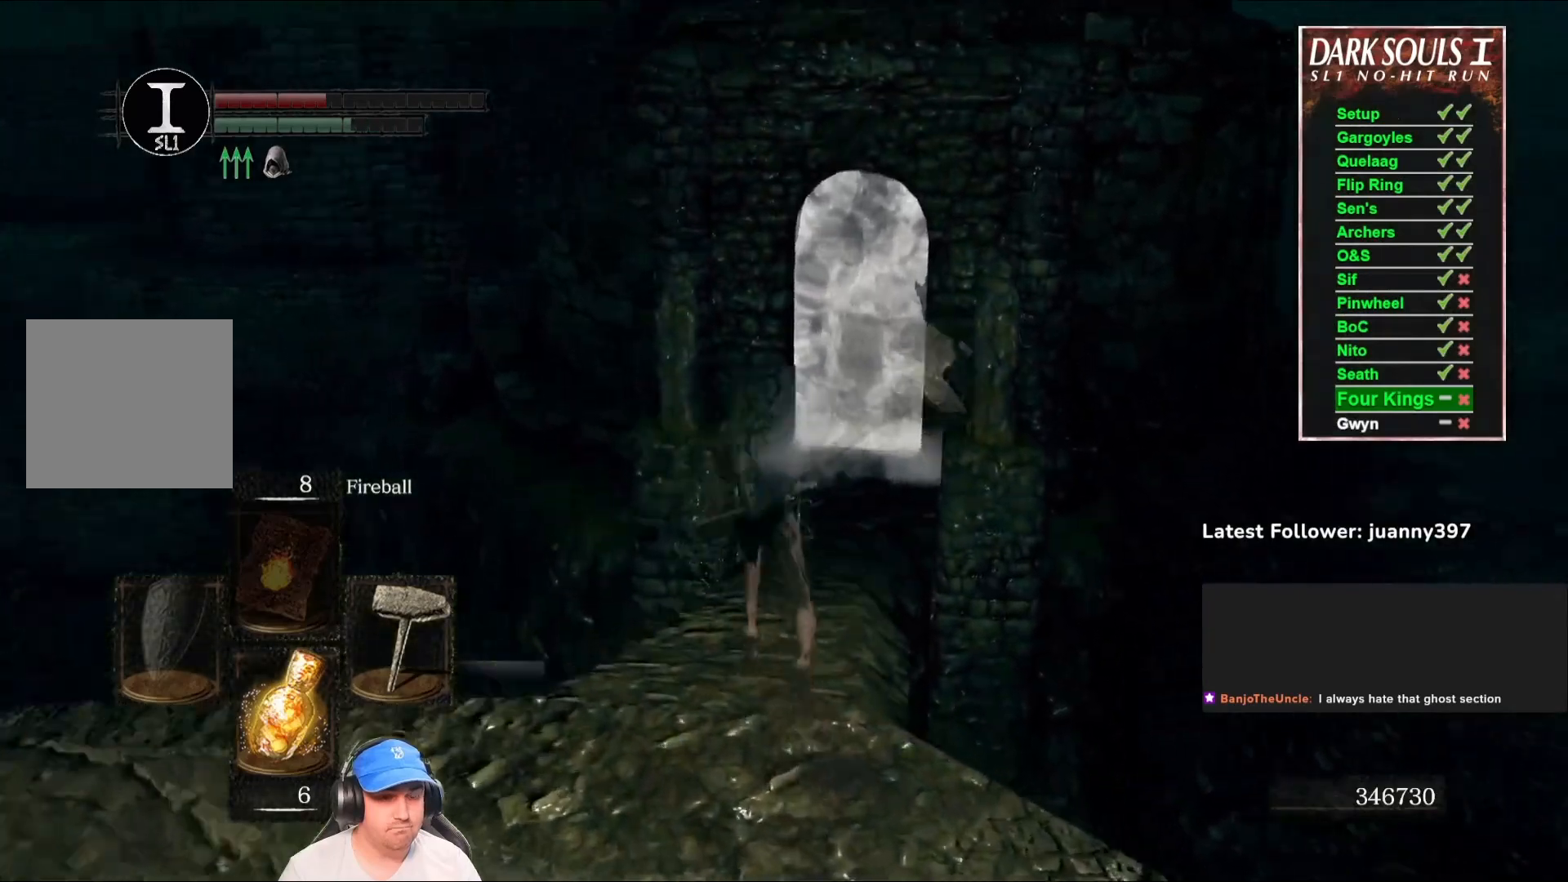
{"buttons": ["B"], "left_stick": "up", "right_stick": "center", "events": [[67, "right_stick", "center"]]}
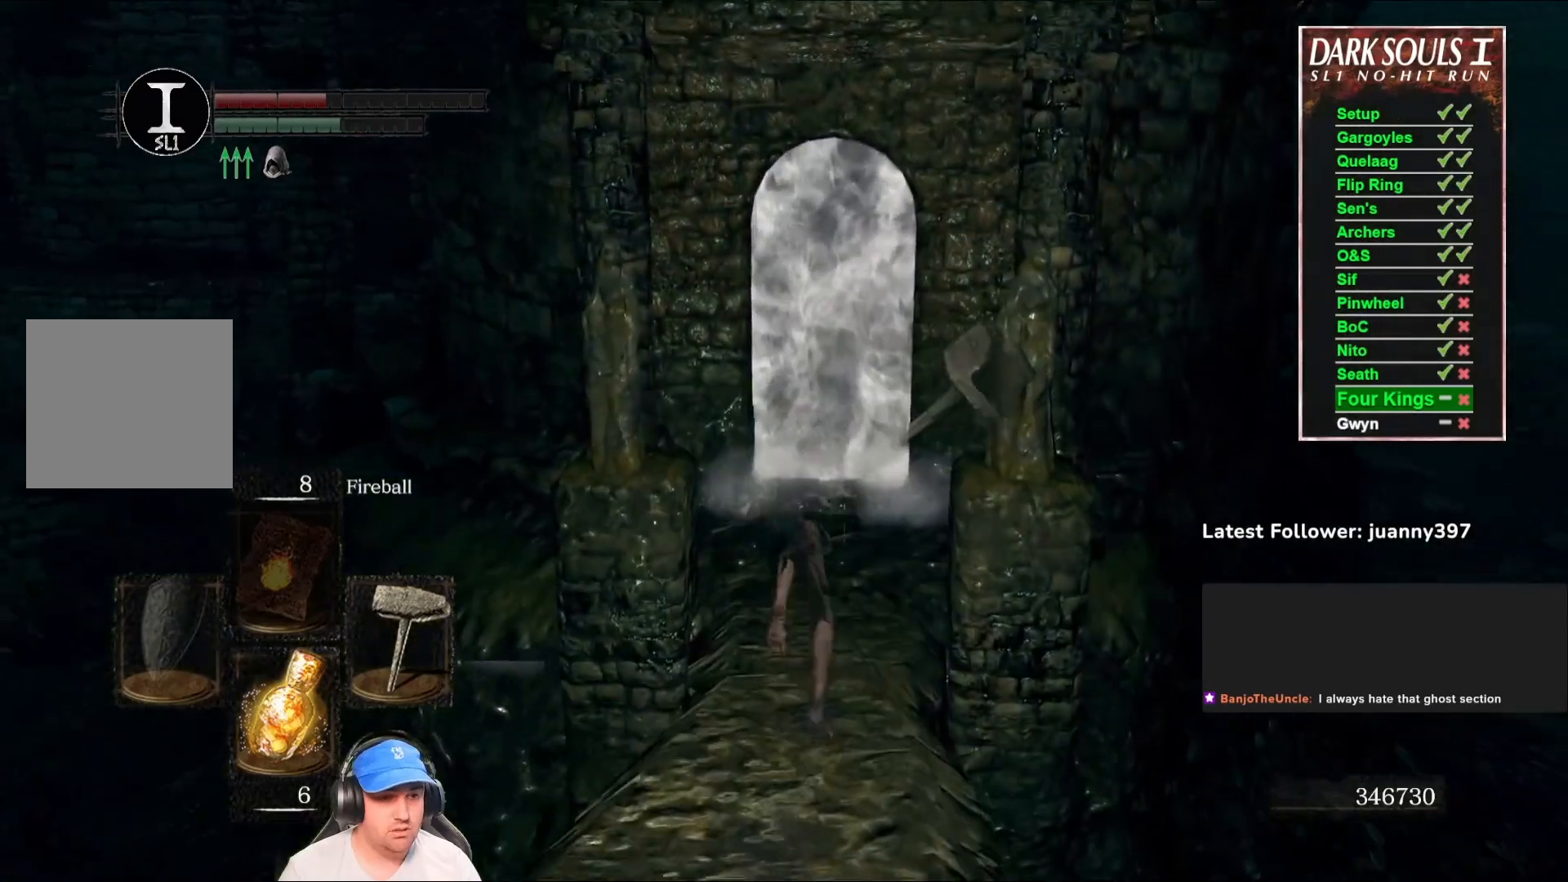
{"buttons": ["B"], "left_stick": "up", "right_stick": "center", "events": []}
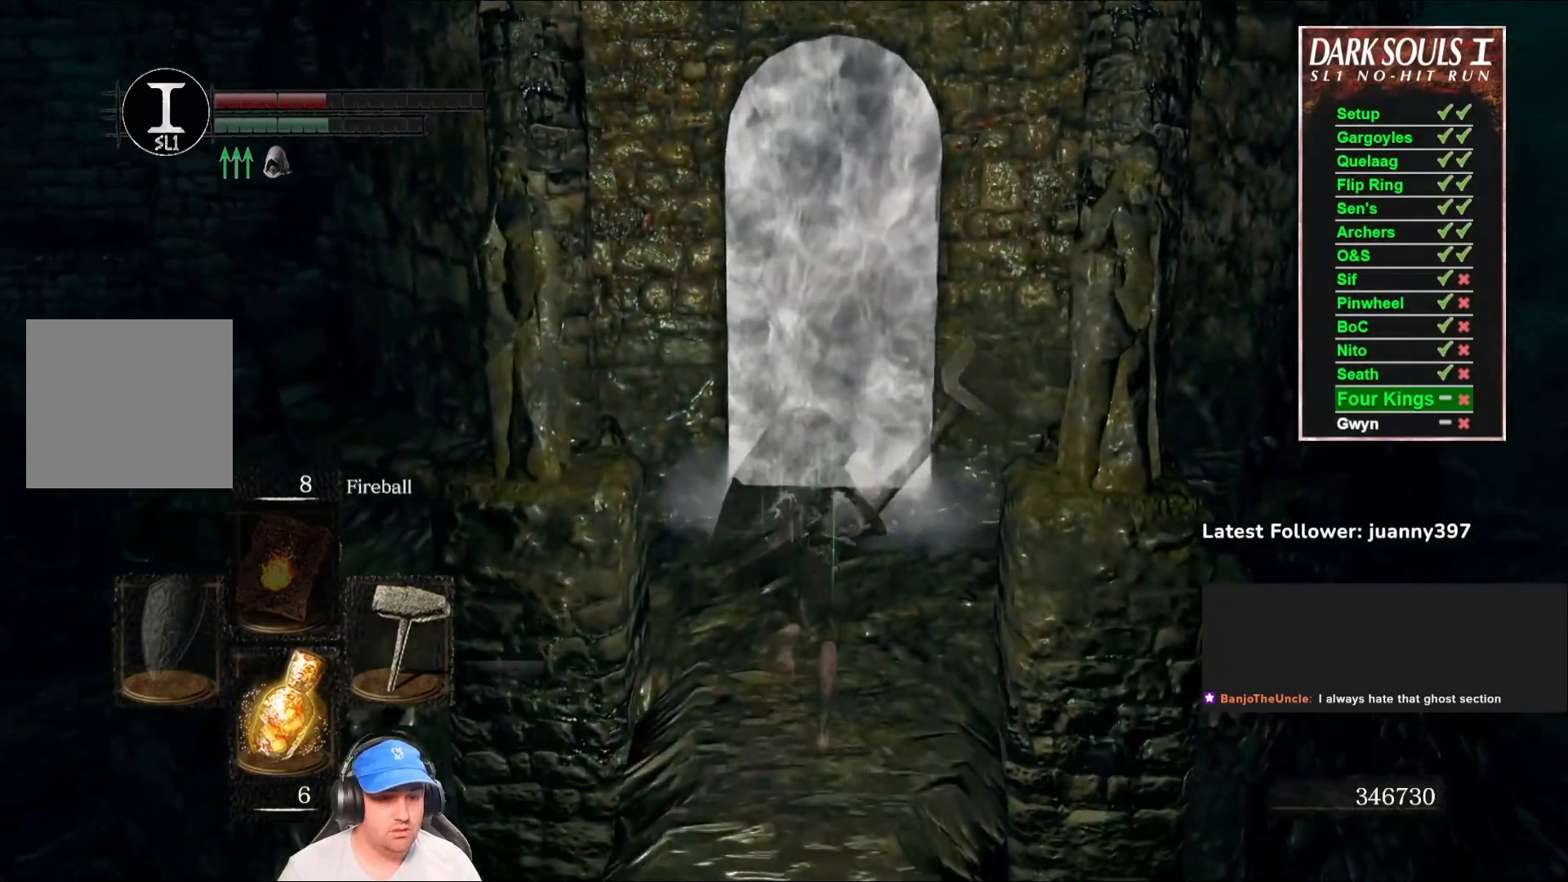
{"buttons": ["B"], "left_stick": "up", "right_stick": "center", "events": [[233, "A", "down"], [300, "A", "up"], [400, "A", "down"], [467, "A", "up"]]}
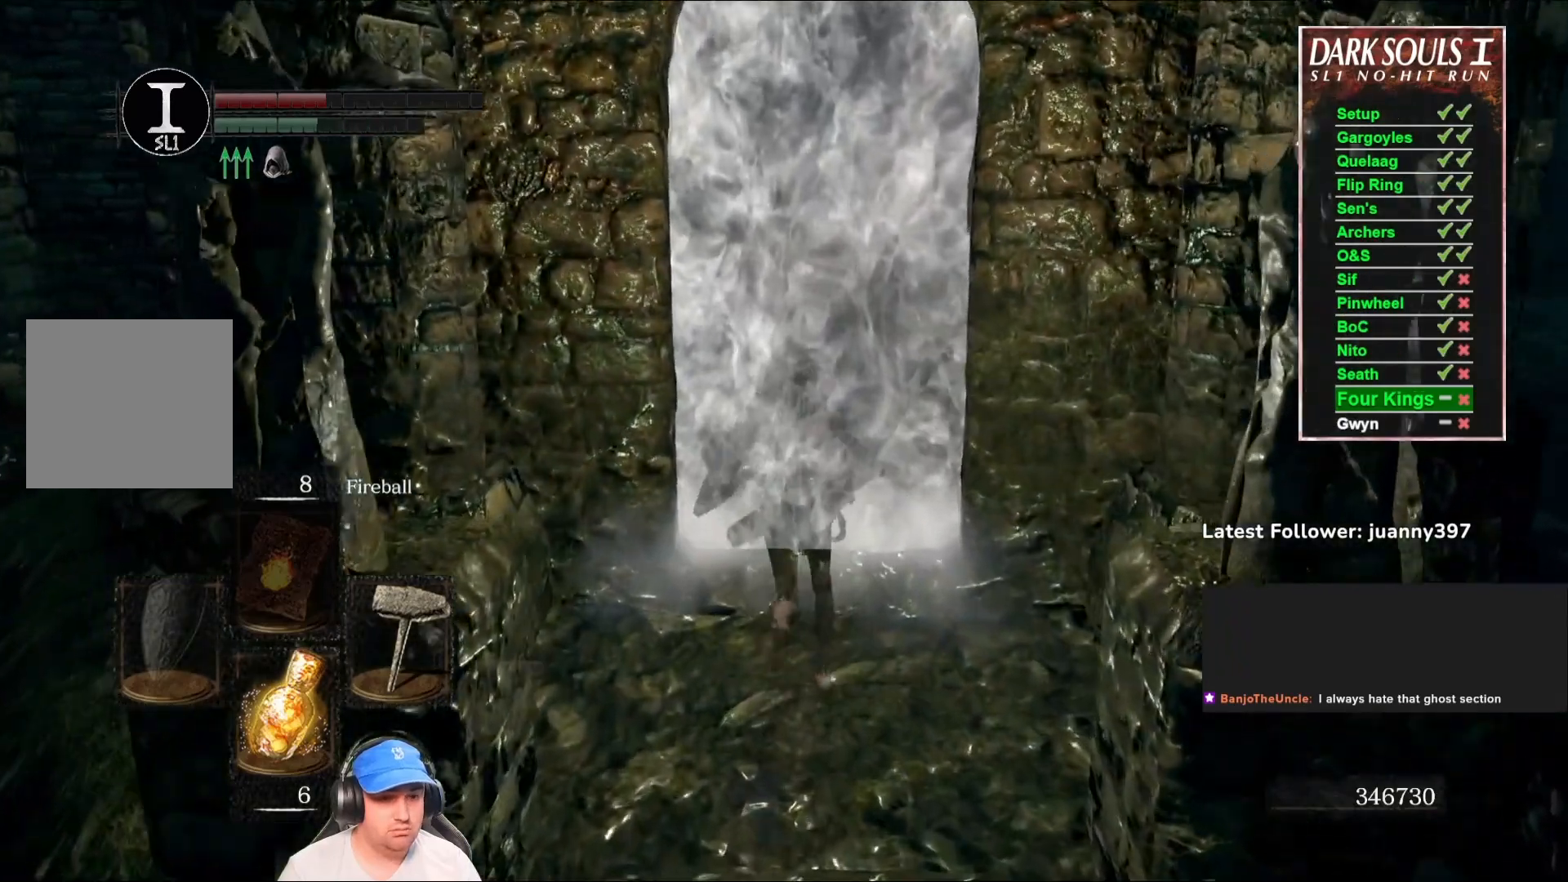
{"buttons": [], "left_stick": "up", "right_stick": "center", "events": [[67, "A", "down"], [133, "A", "up"], [267, "A", "down"], [300, "A", "up"], [400, "A", "down"], [467, "A", "up"], [500, "B", "up"]]}
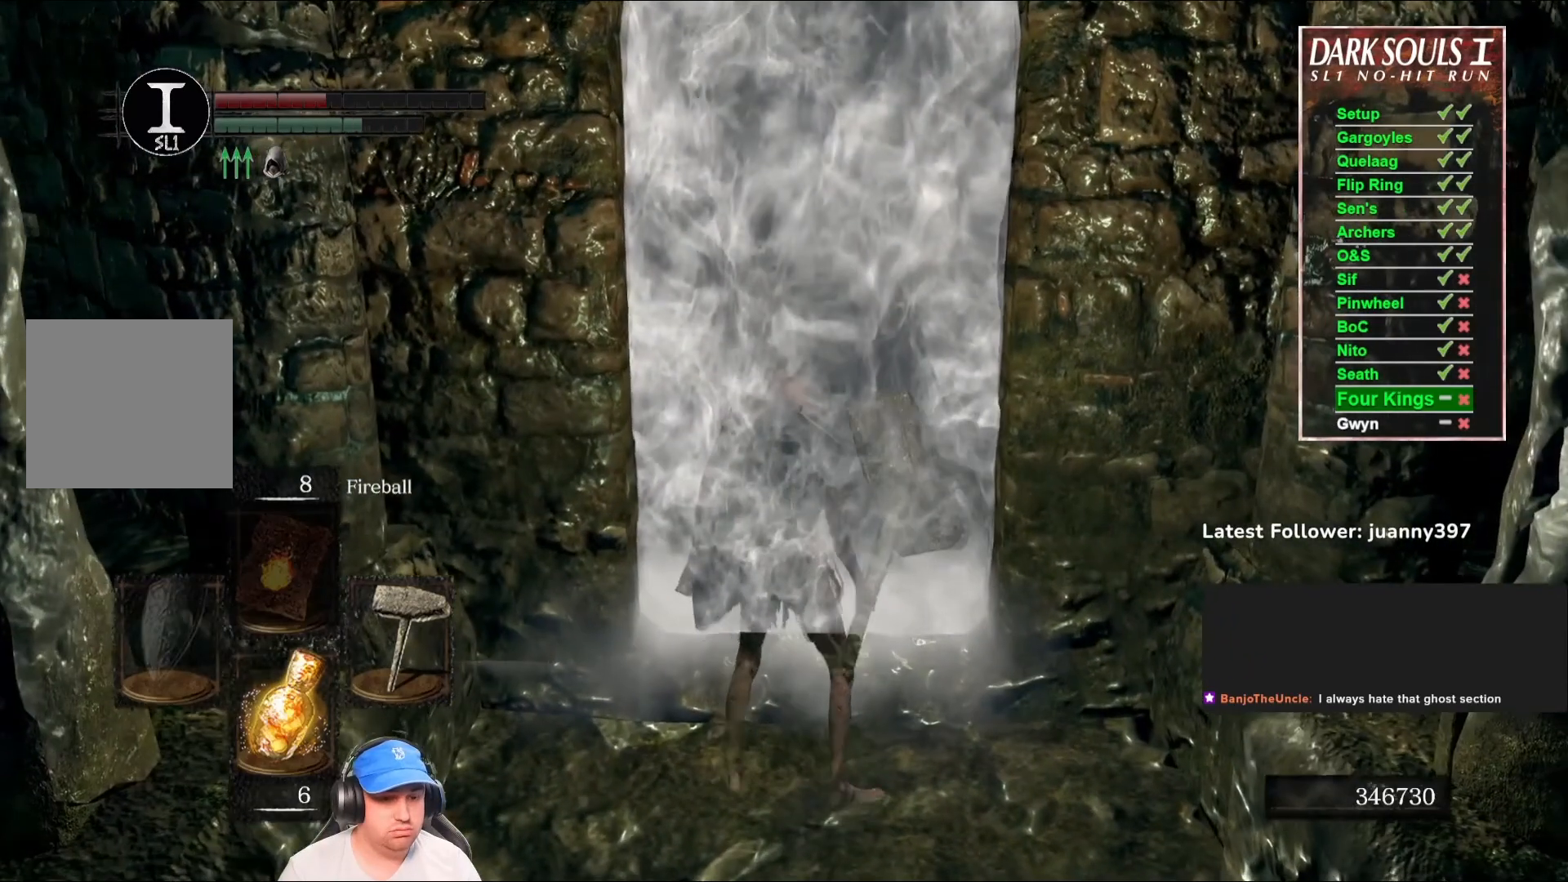
{"buttons": [], "left_stick": "center", "right_stick": "center", "events": [[267, "left_stick", "center"]]}